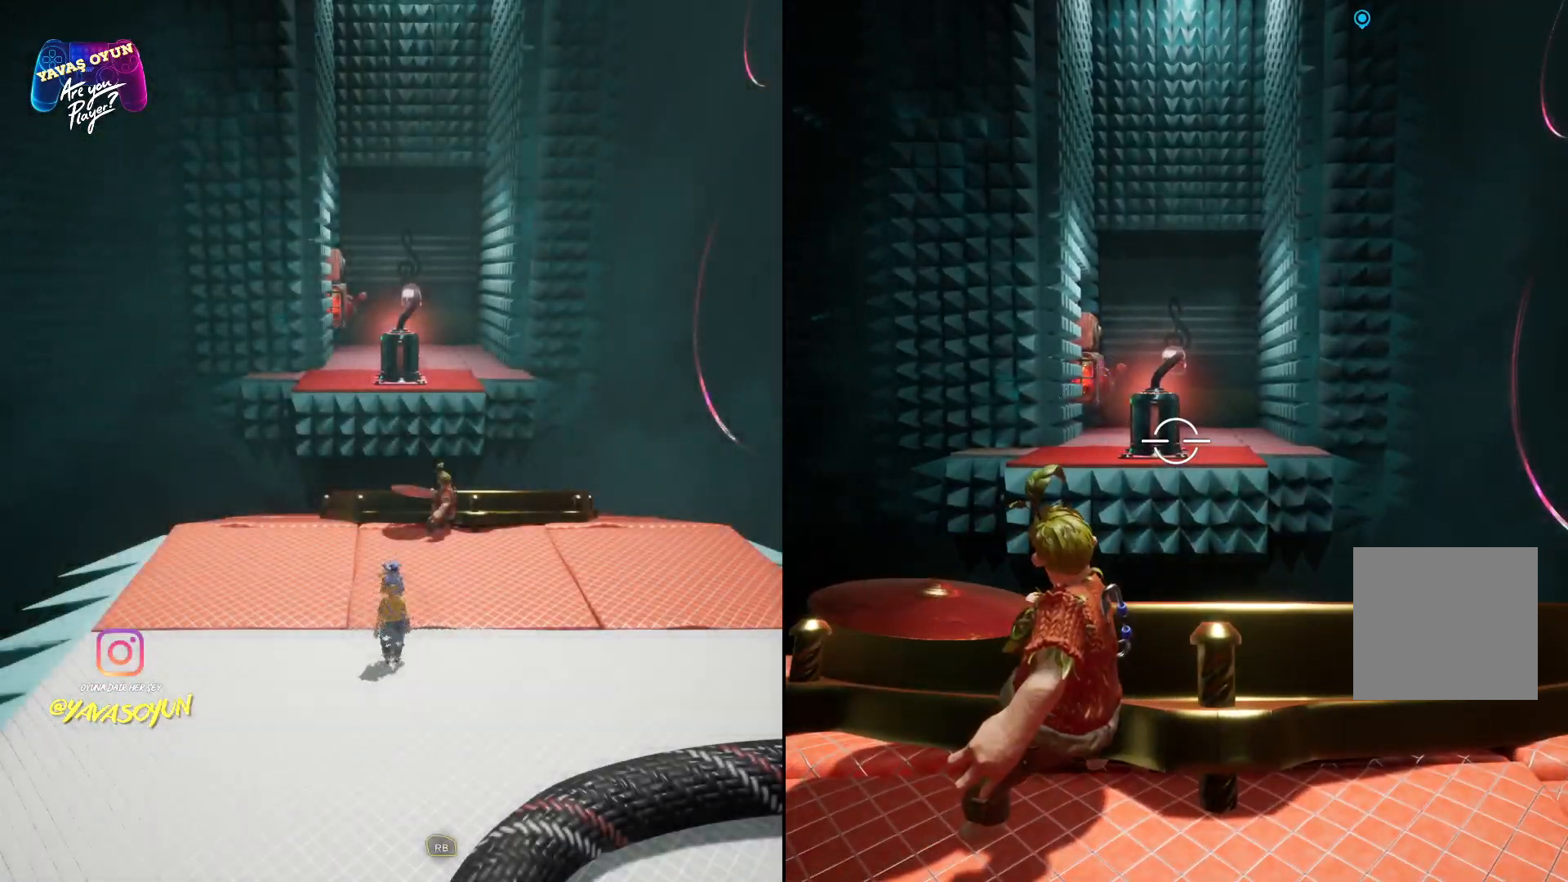
Gameplay with a controller (Xbox layout); each line is a JSON object with the inputs held at the frame after it. "events" lists button and stick changes between this image and that frame as [ms after this image, input, new state], when the widget could be followed in between.
{"buttons": [], "left_stick": "up", "right_stick": "center", "events": [[83, "L2", "up"], [200, "A", "down"], [300, "left_stick", "up"], [383, "A", "up"]]}
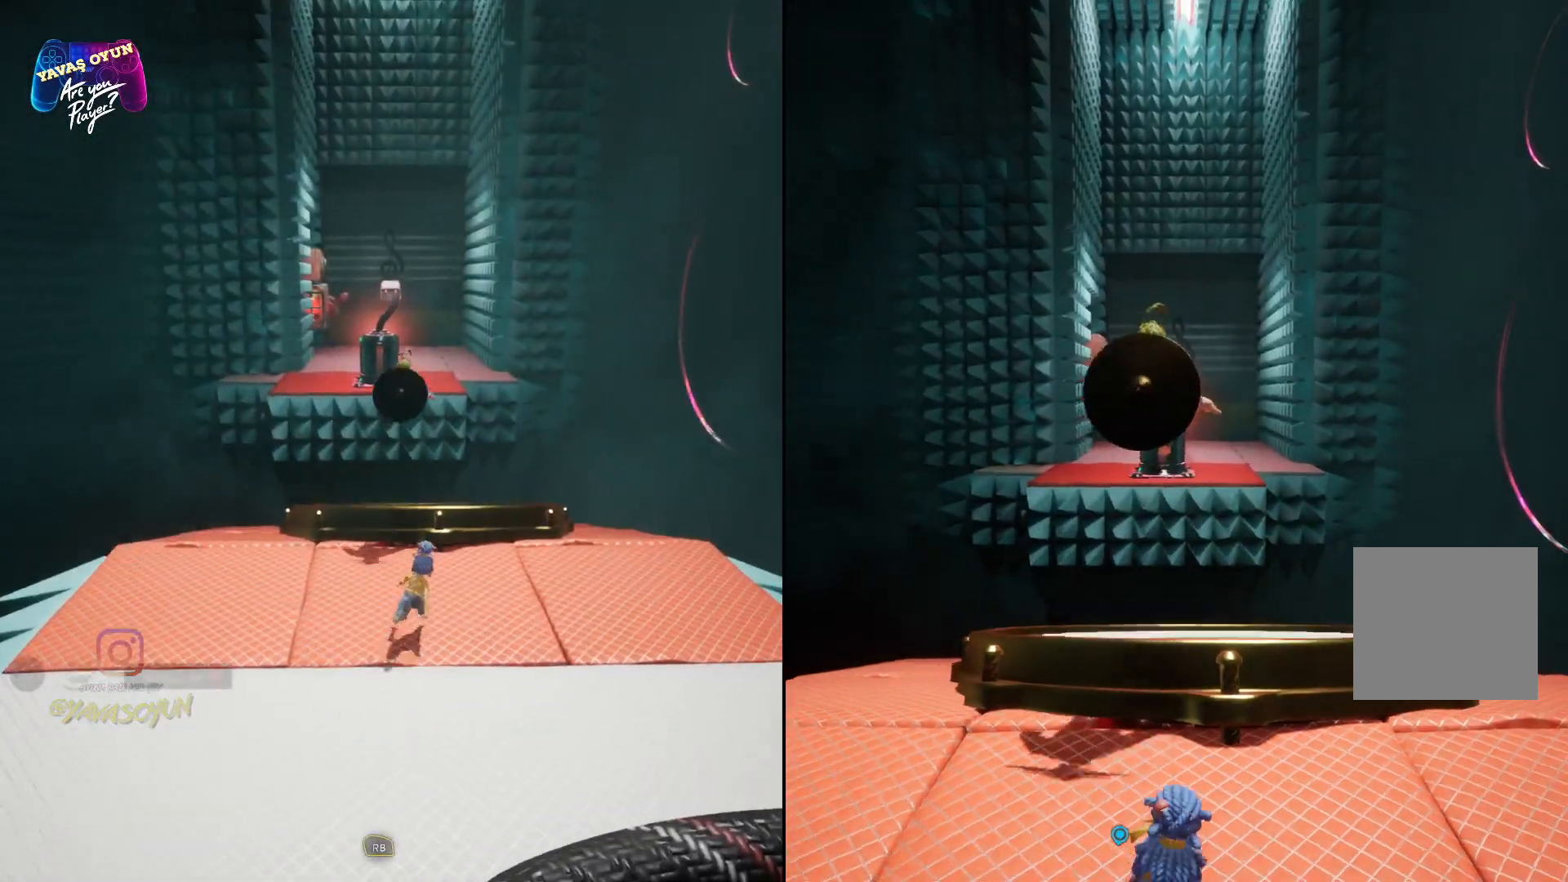
{"buttons": [], "left_stick": "center", "right_stick": "center", "events": [[300, "left_stick", "center"]]}
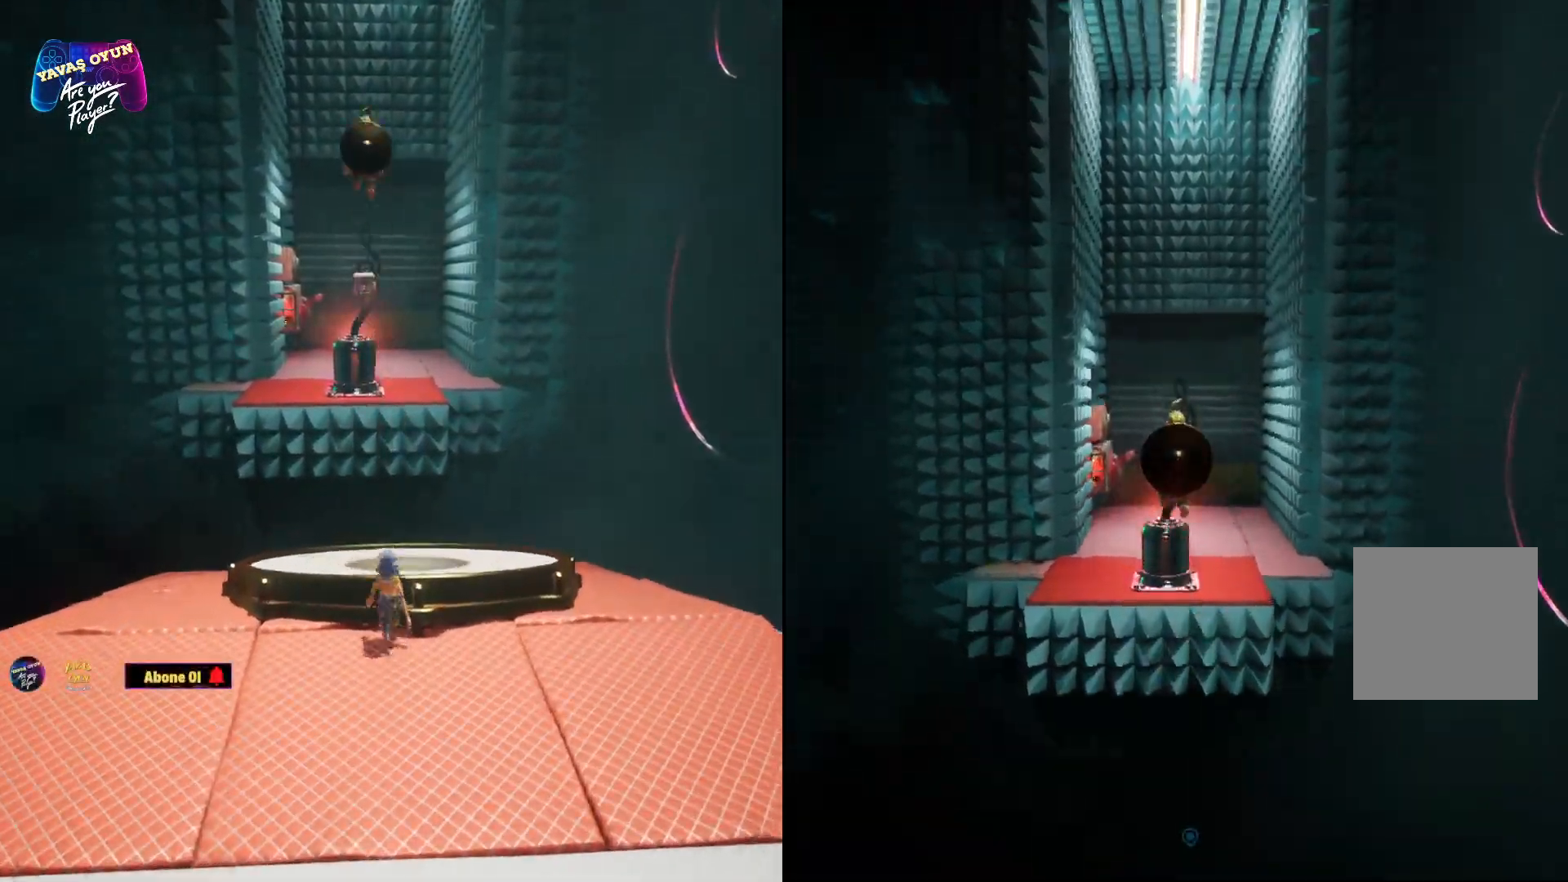
{"buttons": [], "left_stick": "center", "right_stick": "center", "events": []}
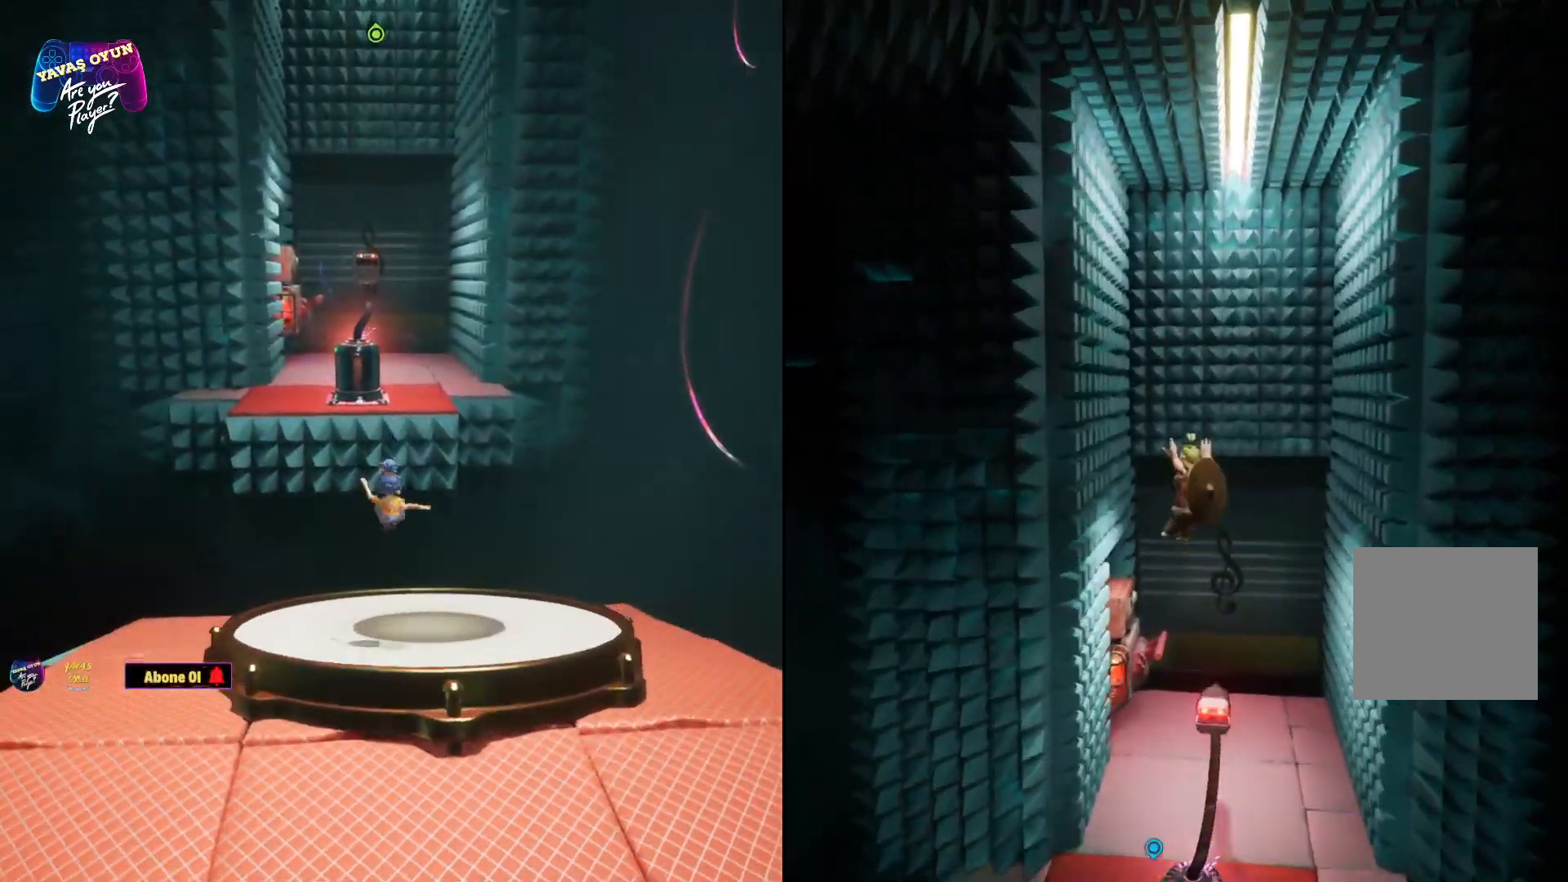
{"buttons": [], "left_stick": "down", "right_stick": "down-right", "events": [[183, "right_stick", "down-right"], [383, "left_stick", "down"]]}
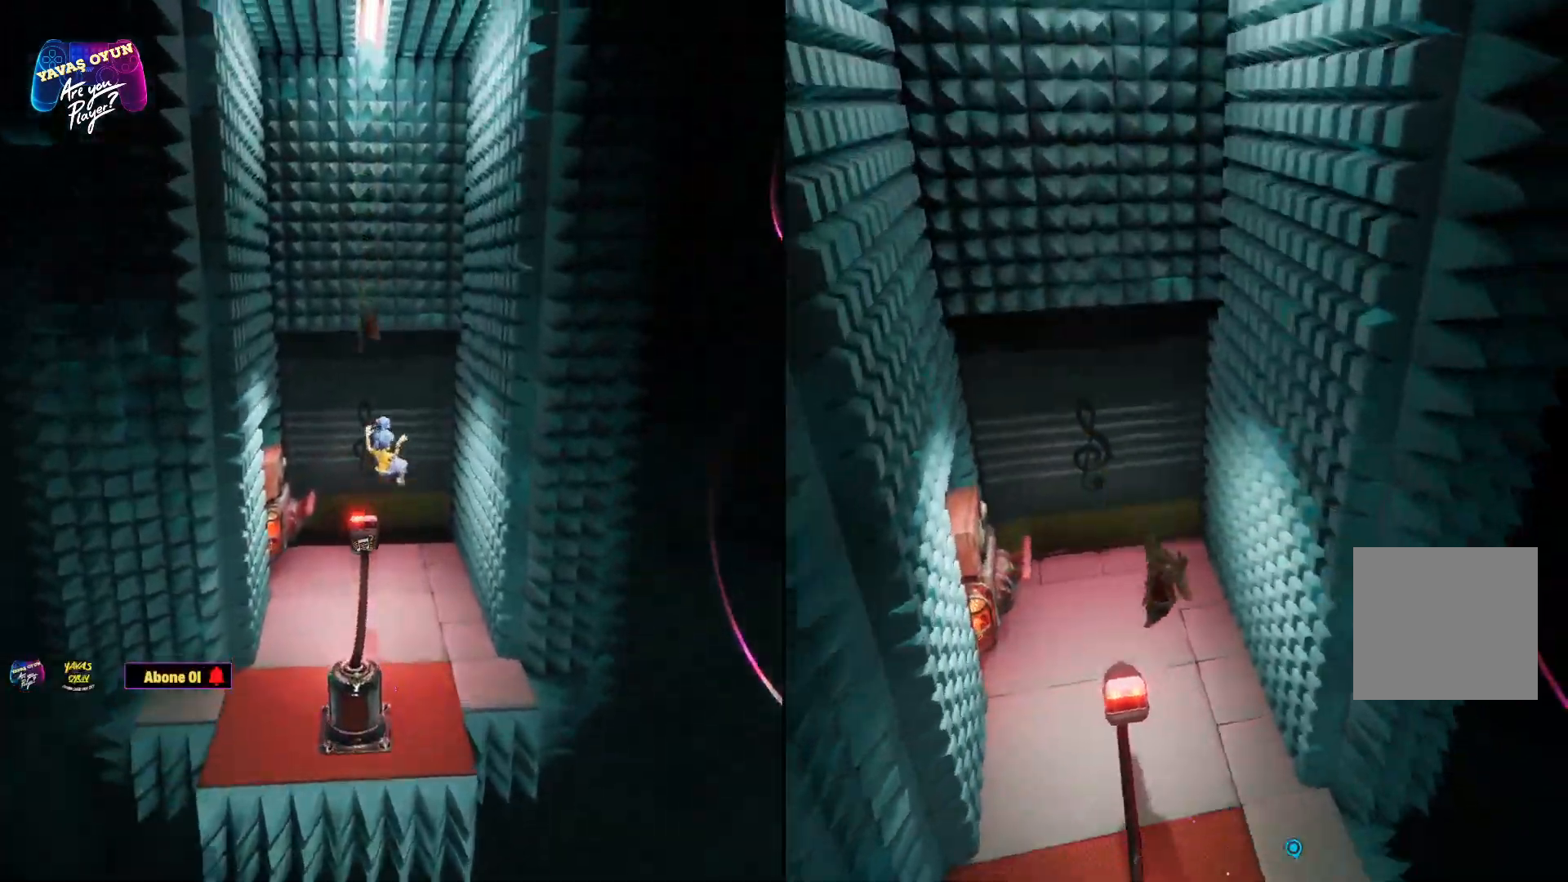
{"buttons": [], "left_stick": "down", "right_stick": "center", "events": [[117, "right_stick", "center"]]}
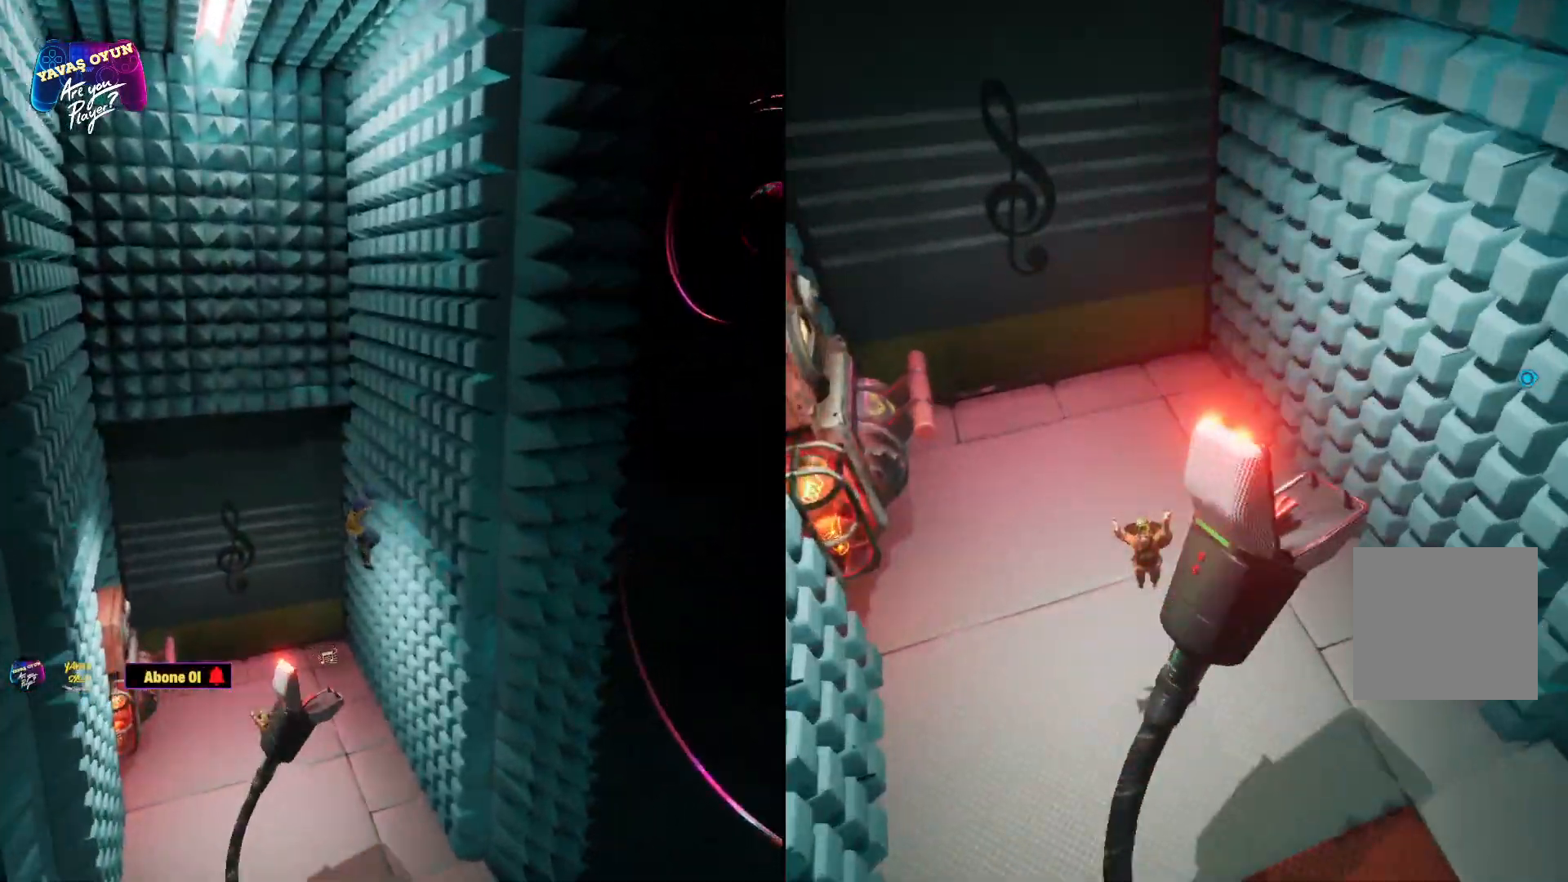
{"buttons": [], "left_stick": "down", "right_stick": "up-right", "events": [[133, "right_stick", "up"], [367, "right_stick", "up-right"]]}
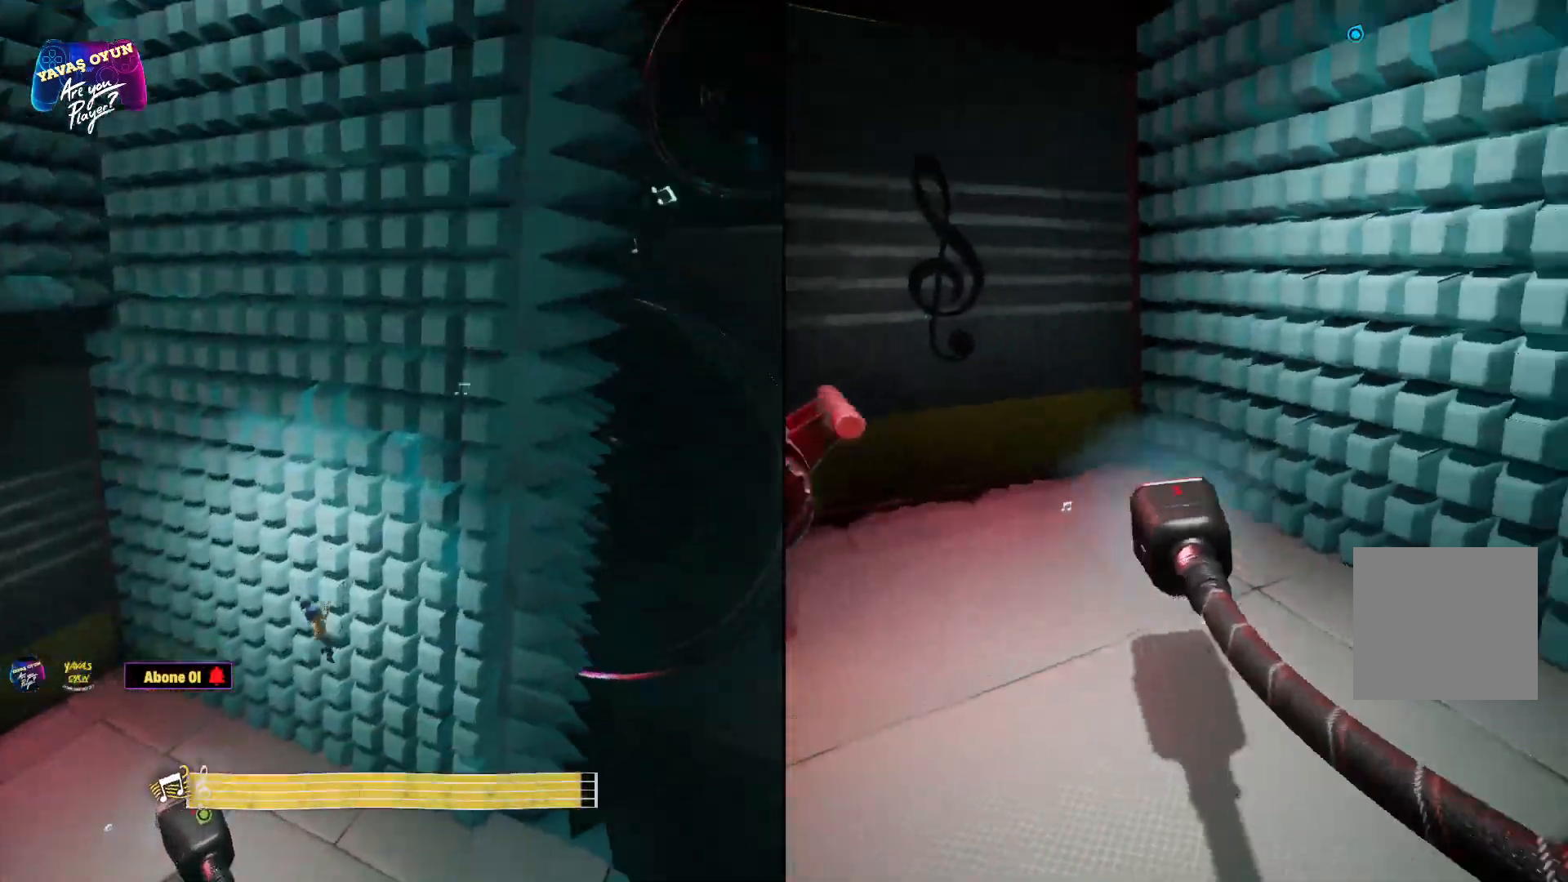
{"buttons": [], "left_stick": "down", "right_stick": "right", "events": [[17, "right_stick", "right"]]}
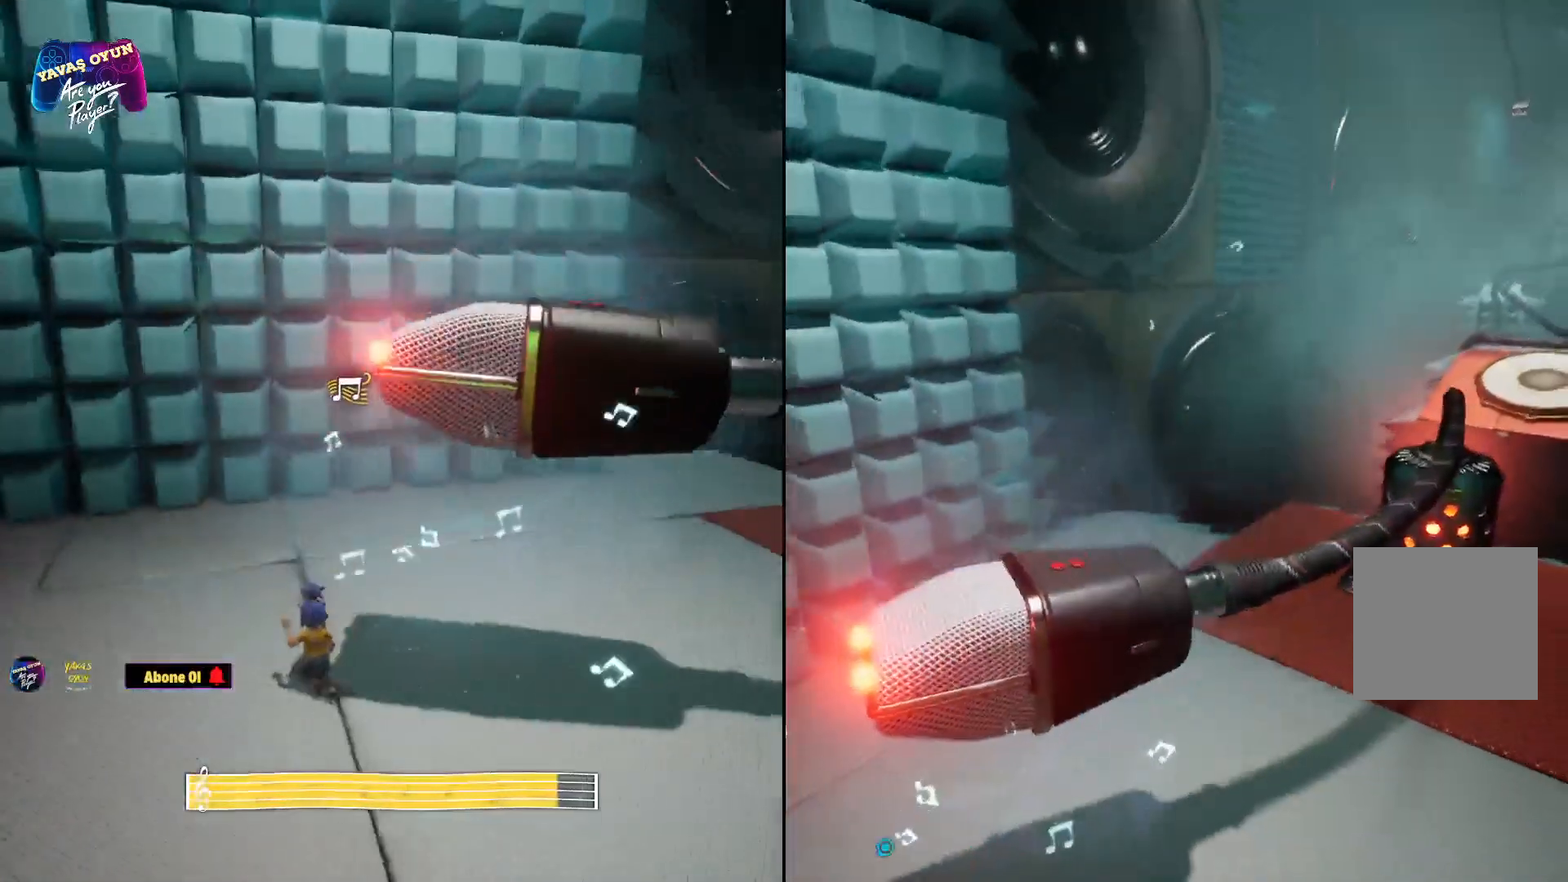
{"buttons": [], "left_stick": "down", "right_stick": "down-right", "events": [[183, "right_stick", "center"], [350, "right_stick", "down-right"]]}
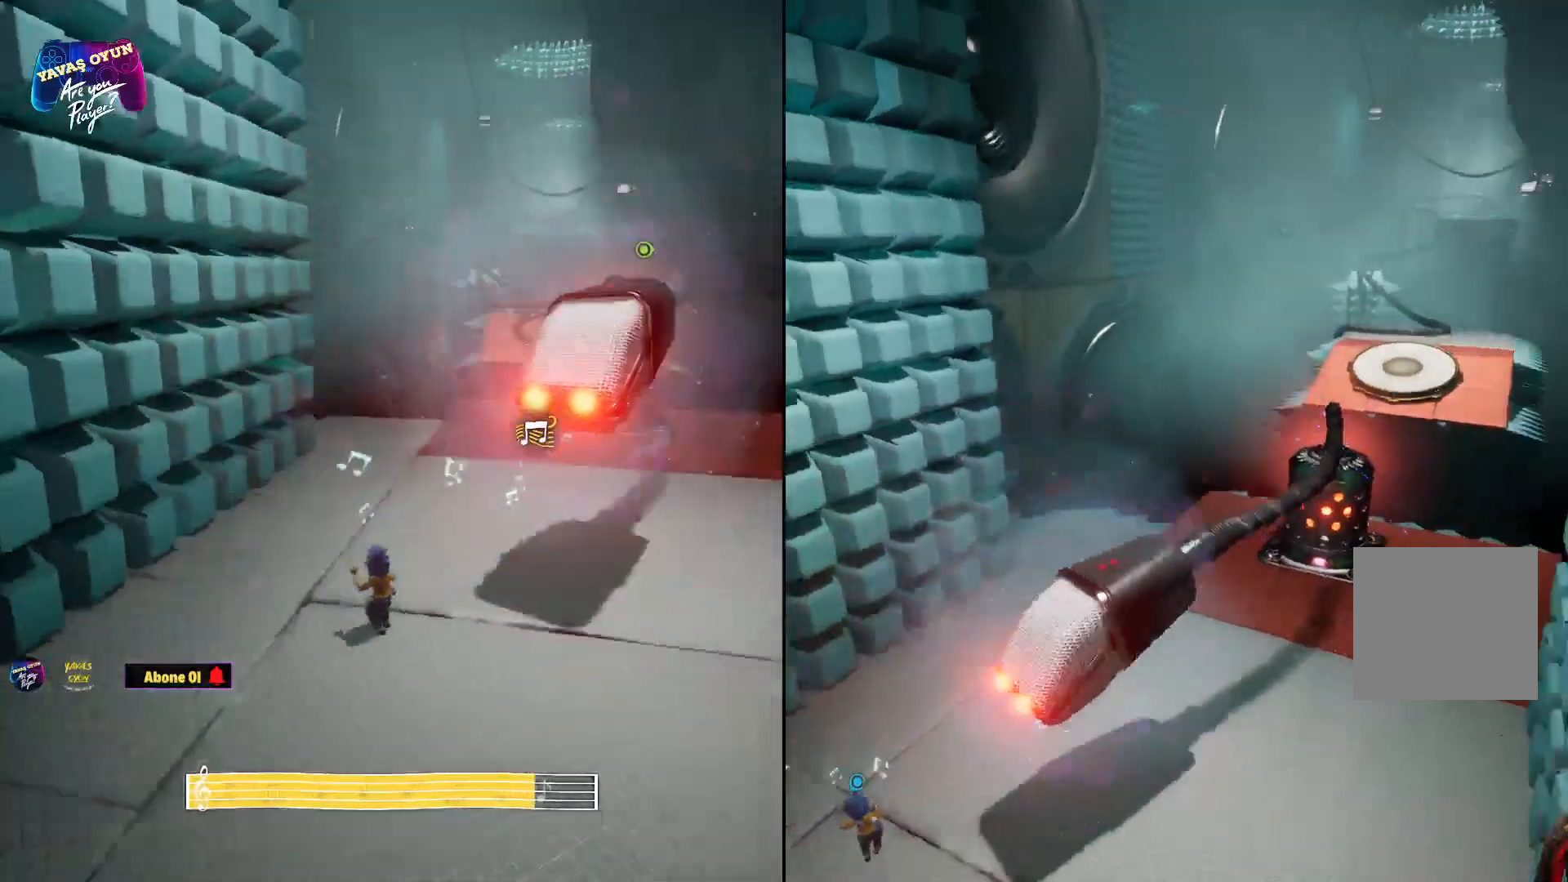
{"buttons": [], "left_stick": "center", "right_stick": "center", "events": [[67, "right_stick", "right"], [267, "A", "down"], [267, "right_stick", "center"], [467, "A", "up"], [500, "left_stick", "center"]]}
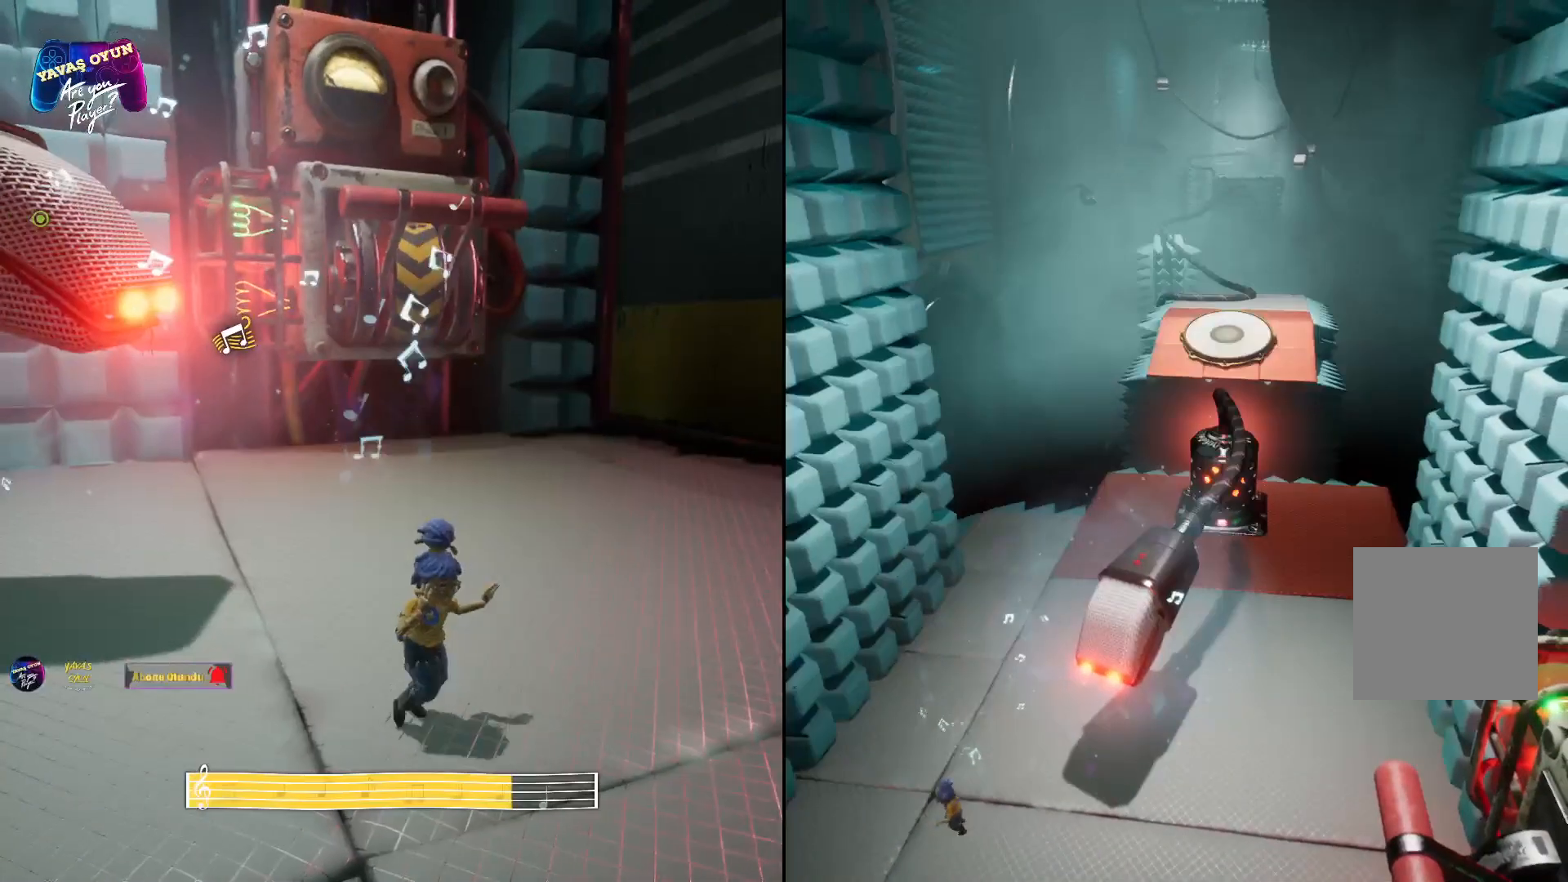
{"buttons": ["A", "B"], "left_stick": "center", "right_stick": "center", "events": [[83, "A", "down"], [250, "A", "up"], [350, "A", "down"], [500, "B", "down"]]}
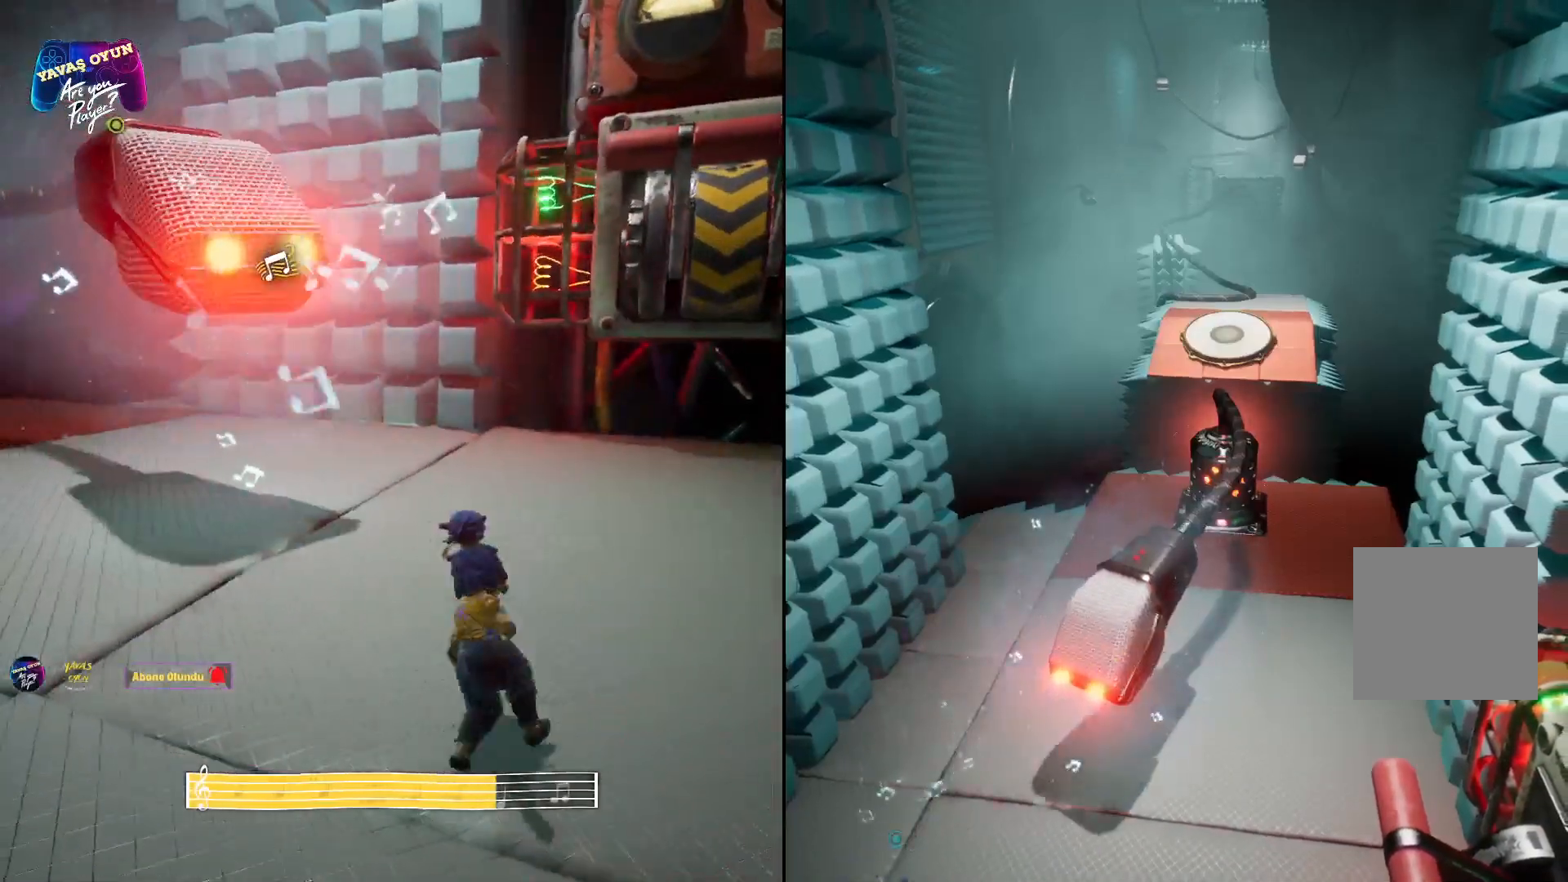
{"buttons": [], "left_stick": "center", "right_stick": "center", "events": [[200, "A", "up"], [217, "B", "up"]]}
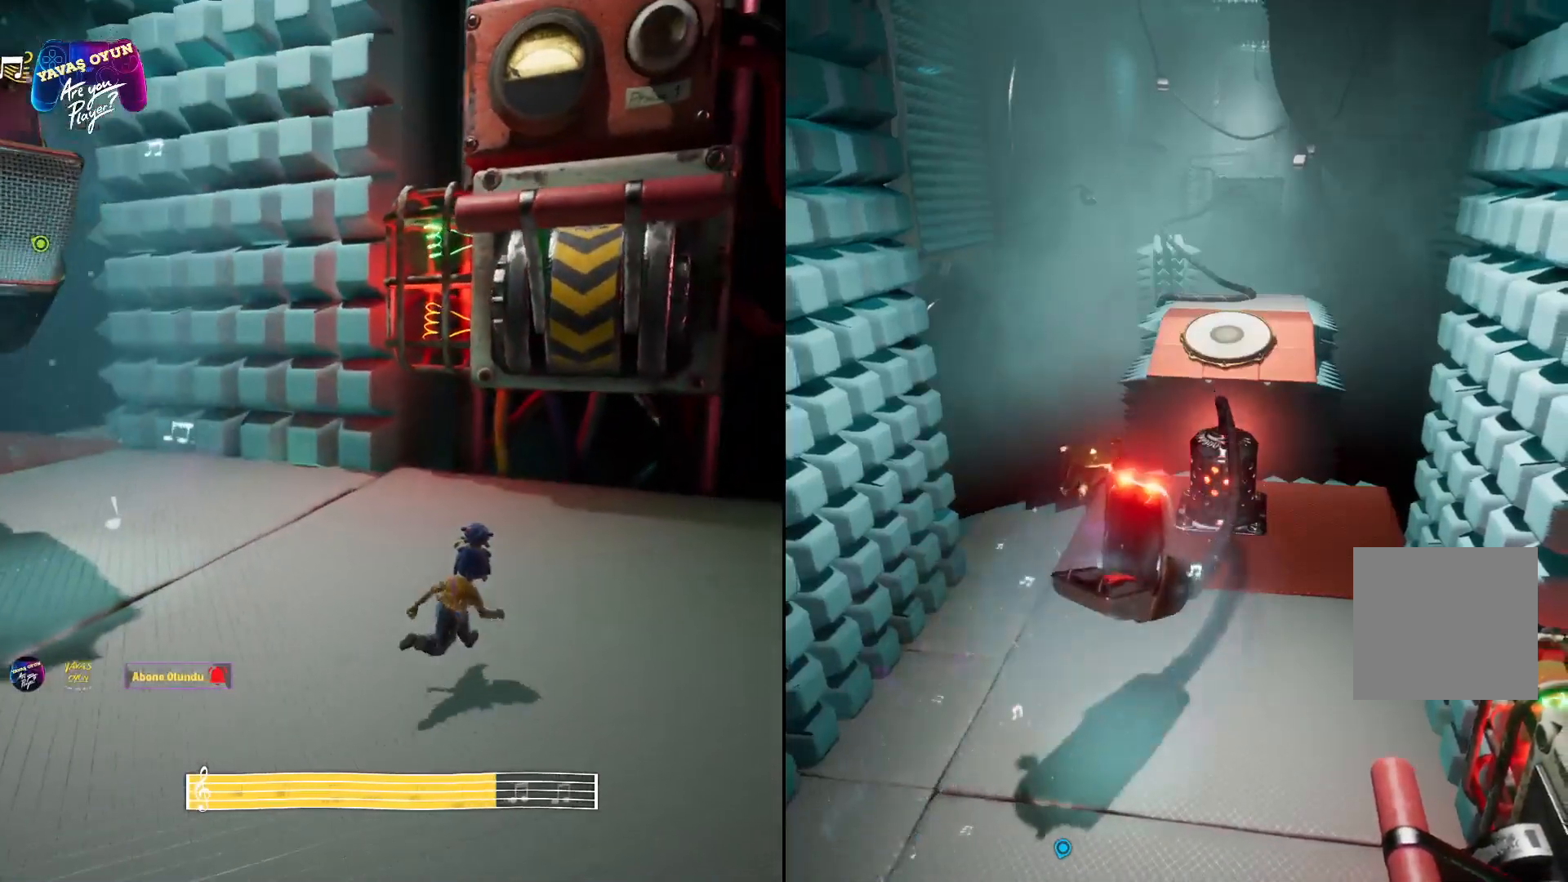
{"buttons": ["R2"], "left_stick": "center", "right_stick": "center", "events": [[200, "R2", "down"]]}
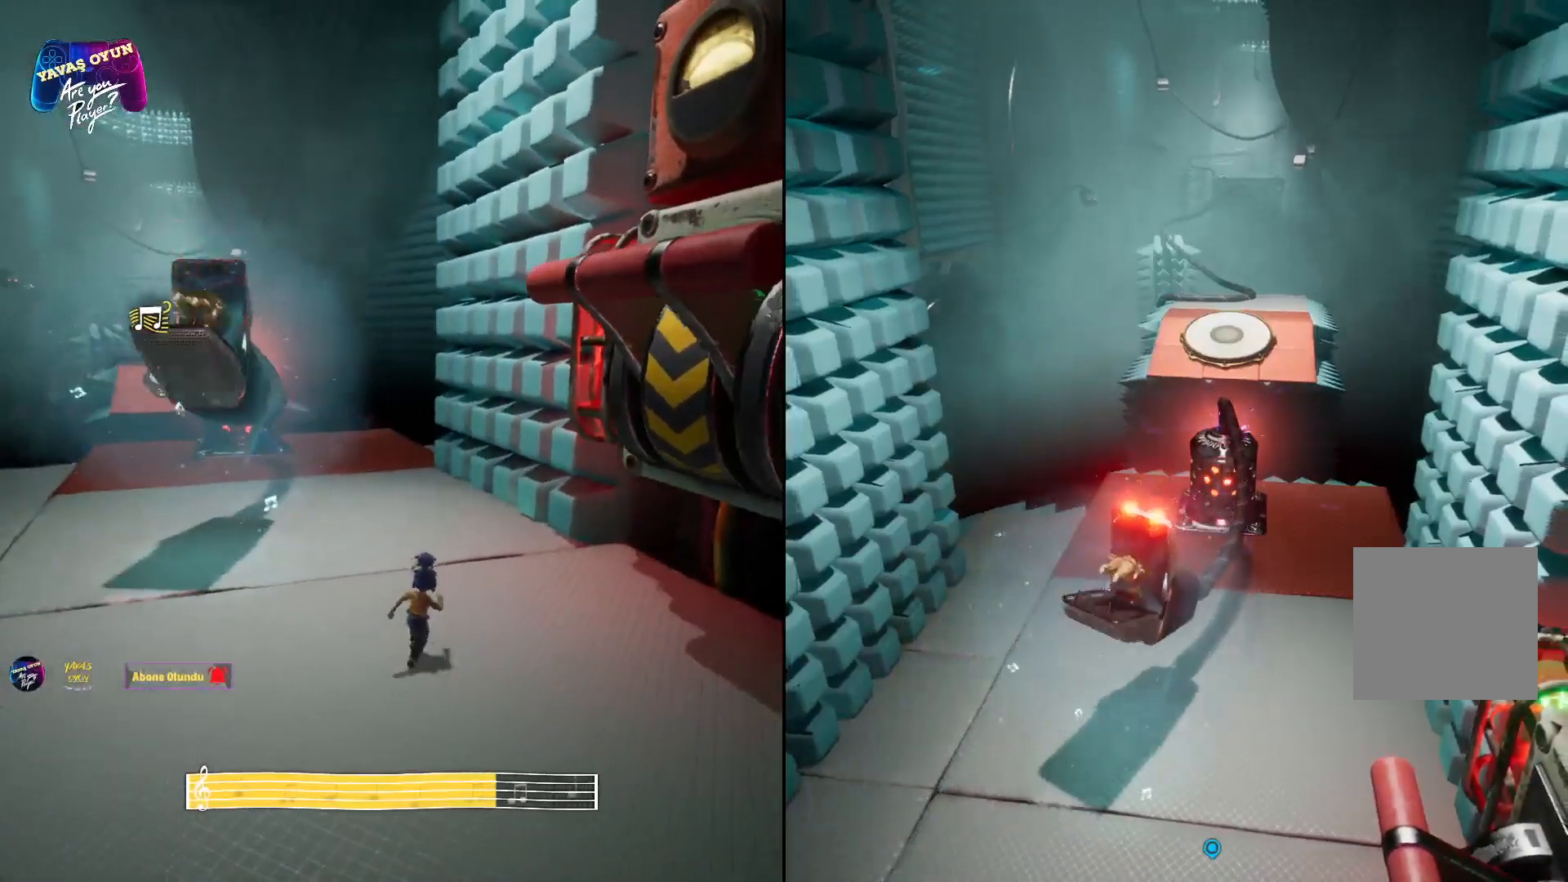
{"buttons": ["B", "R2"], "left_stick": "right", "right_stick": "center", "events": [[150, "B", "down"], [500, "left_stick", "right"]]}
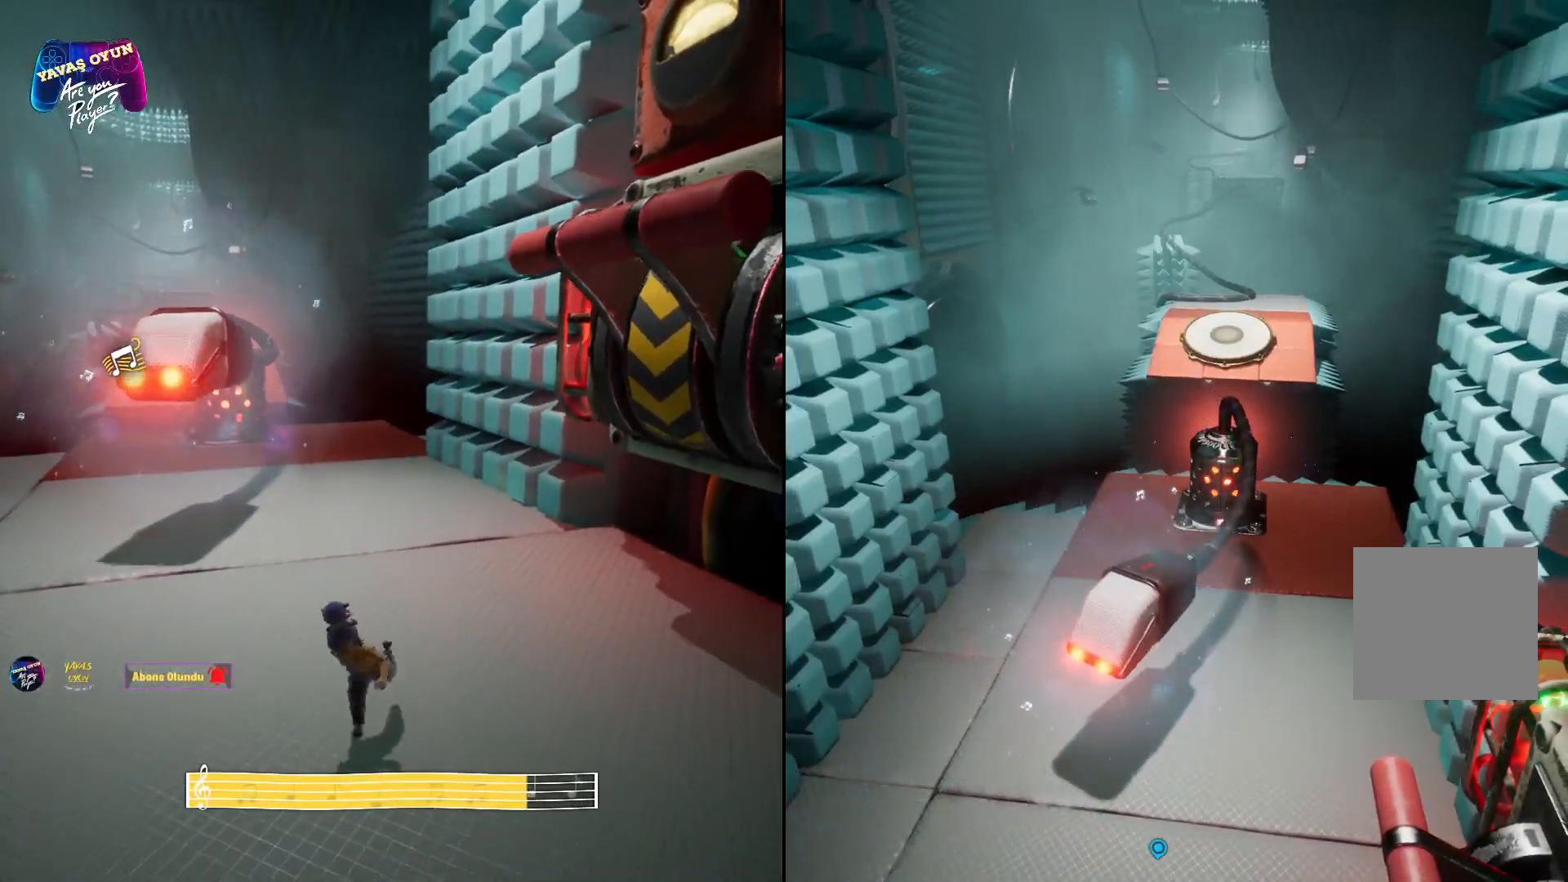
{"buttons": ["L2", "R2"], "left_stick": "right", "right_stick": "center", "events": [[33, "B", "up"], [133, "B", "down"], [150, "L2", "down"], [183, "B", "up"], [233, "R2", "up"], [283, "R2", "down"], [400, "R2", "up"], [433, "R2", "down"]]}
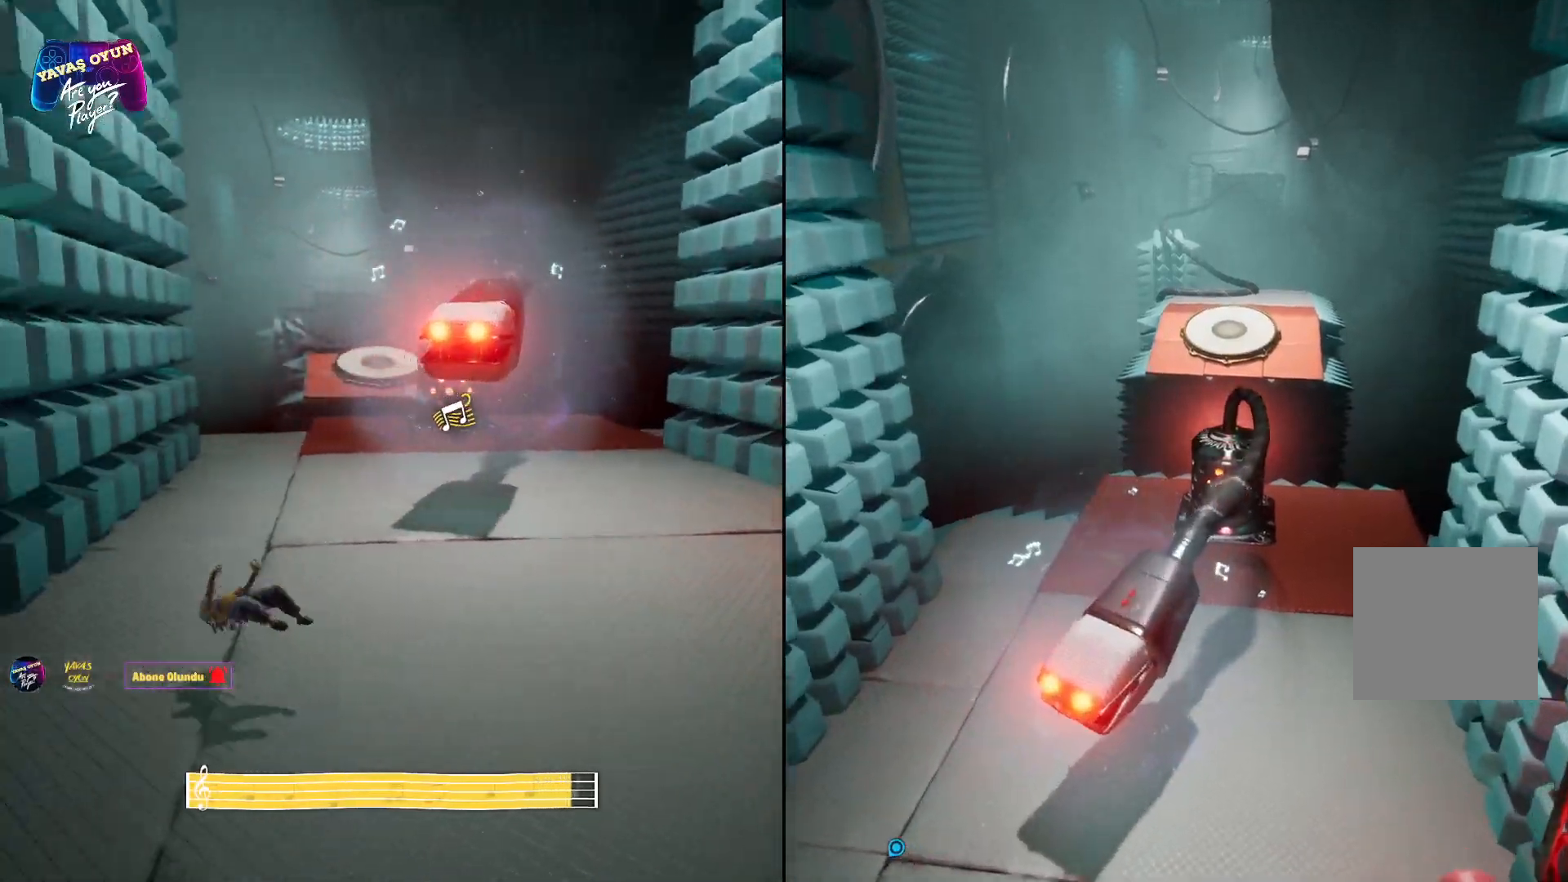
{"buttons": [], "left_stick": "center", "right_stick": "center", "events": [[100, "R2", "up"], [150, "R2", "down"], [217, "L2", "up"], [283, "R2", "up"], [283, "left_stick", "center"], [333, "R2", "down"], [483, "R2", "up"]]}
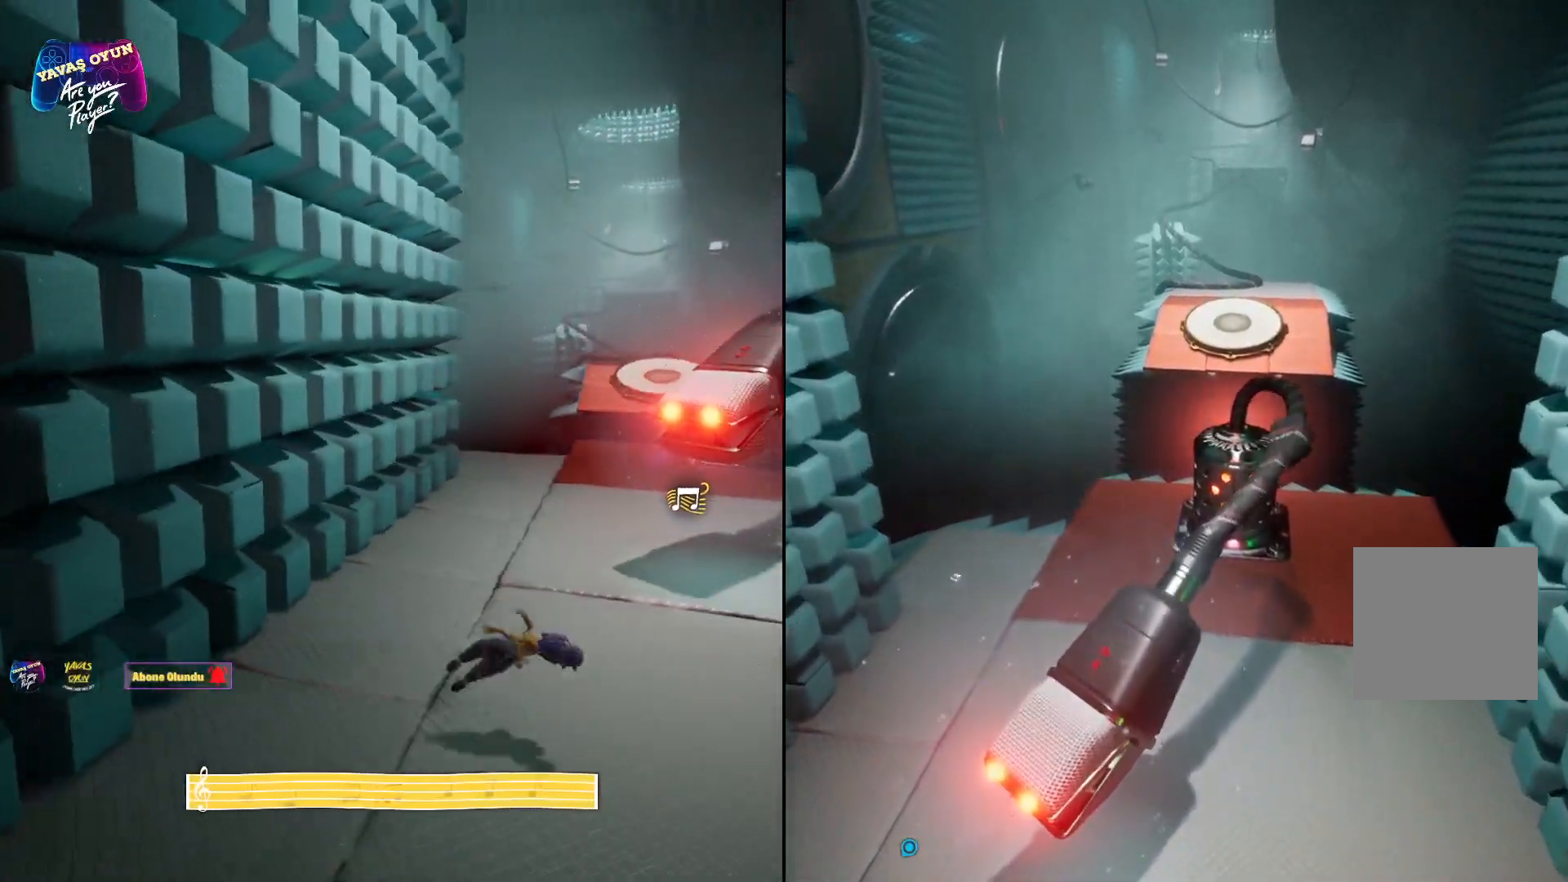
{"buttons": [], "left_stick": "center", "right_stick": "center", "events": [[17, "R2", "down"], [167, "R2", "up"], [233, "R2", "down"], [383, "R2", "up"]]}
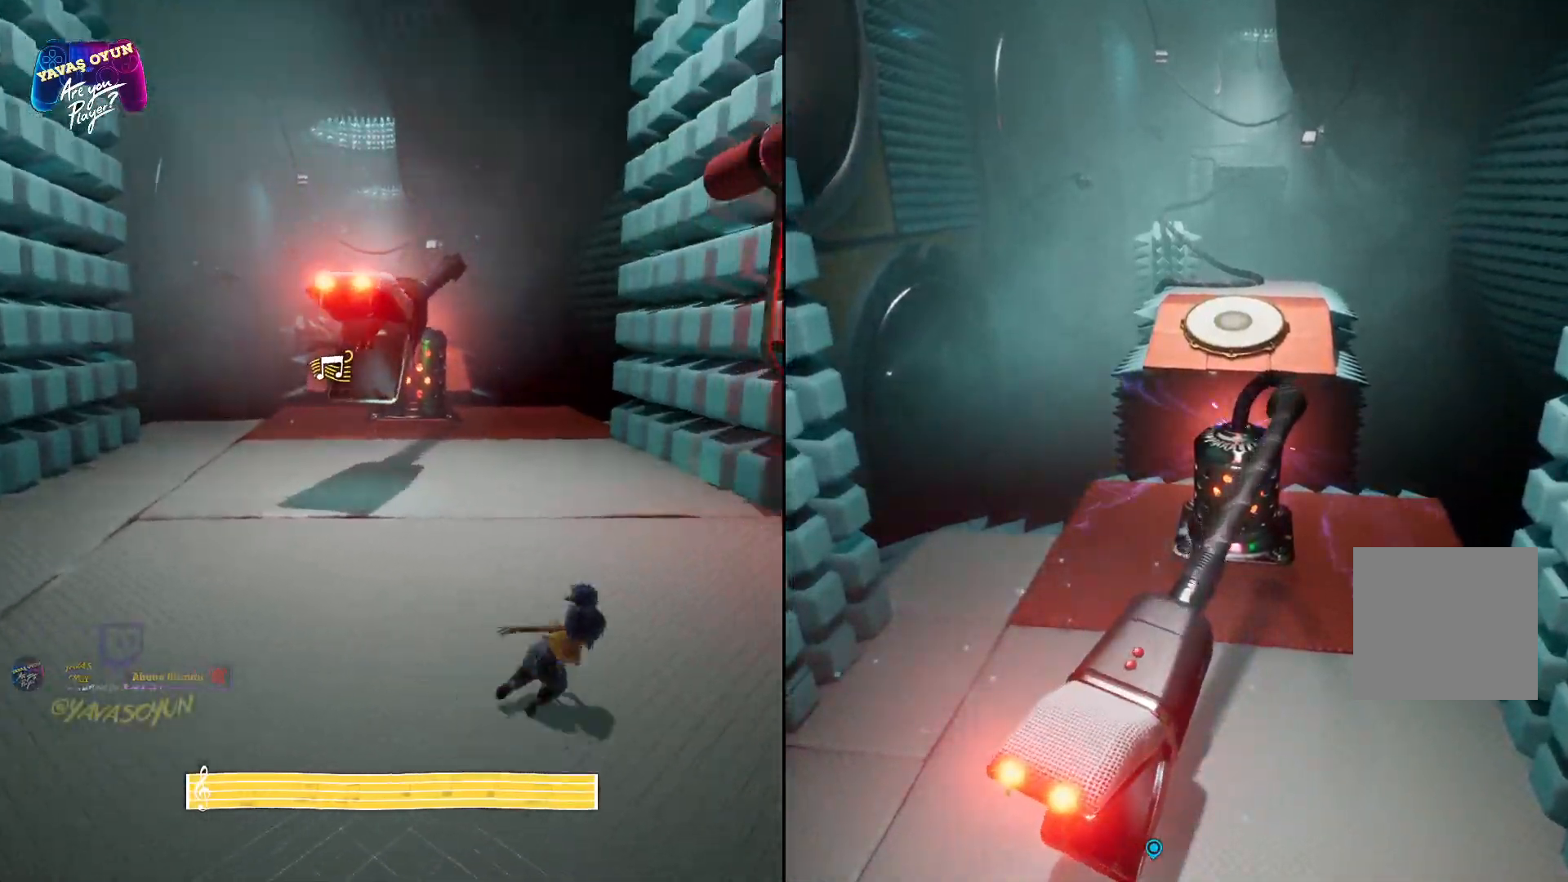
{"buttons": [], "left_stick": "center", "right_stick": "center", "events": []}
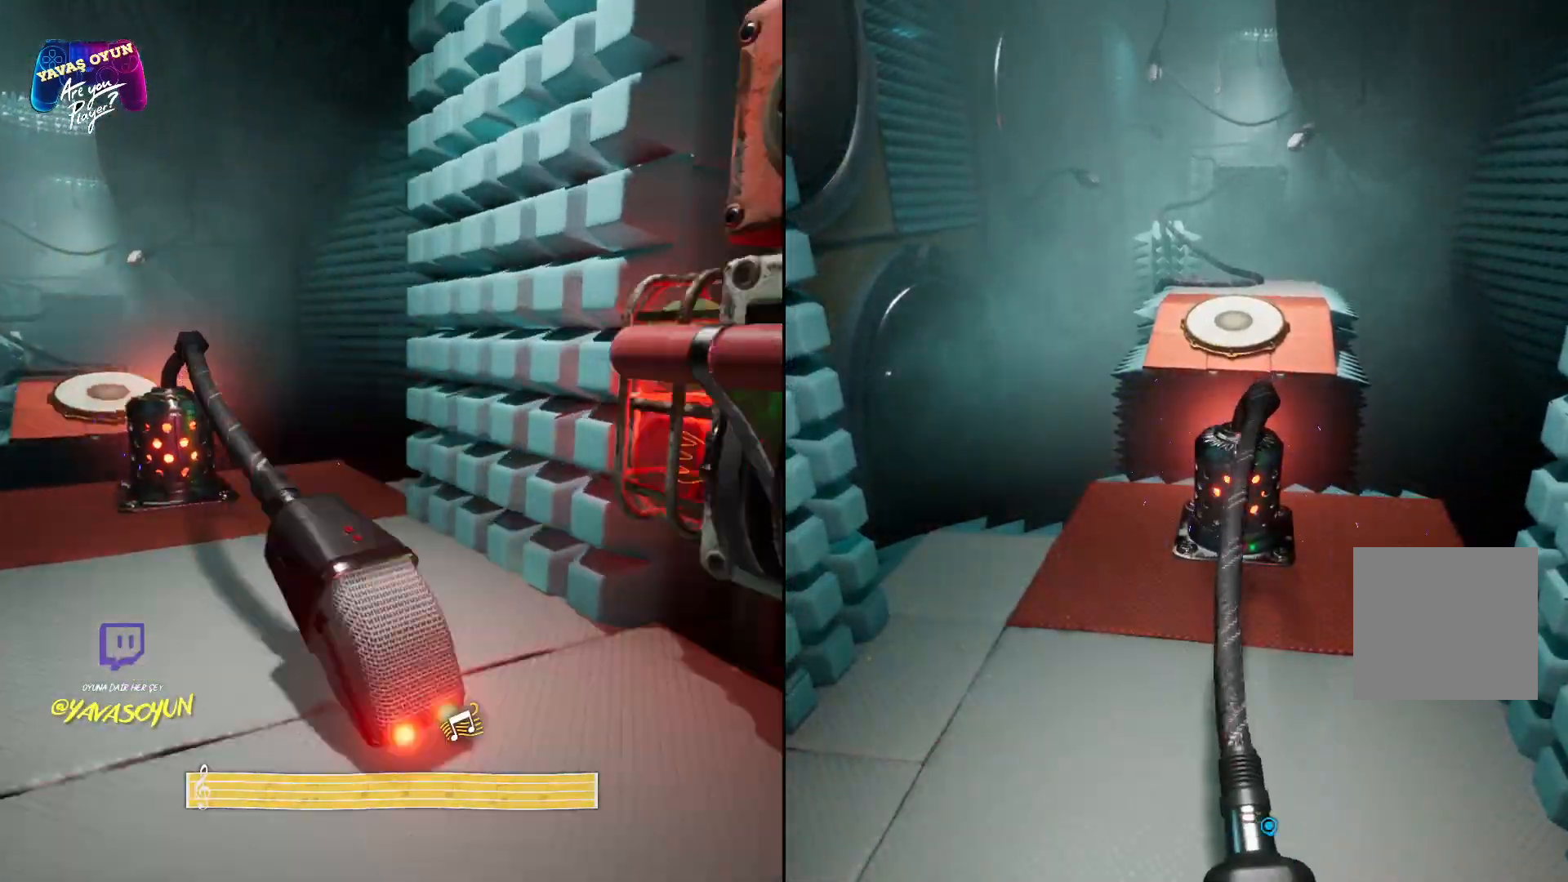
{"buttons": [], "left_stick": "center", "right_stick": "center", "events": []}
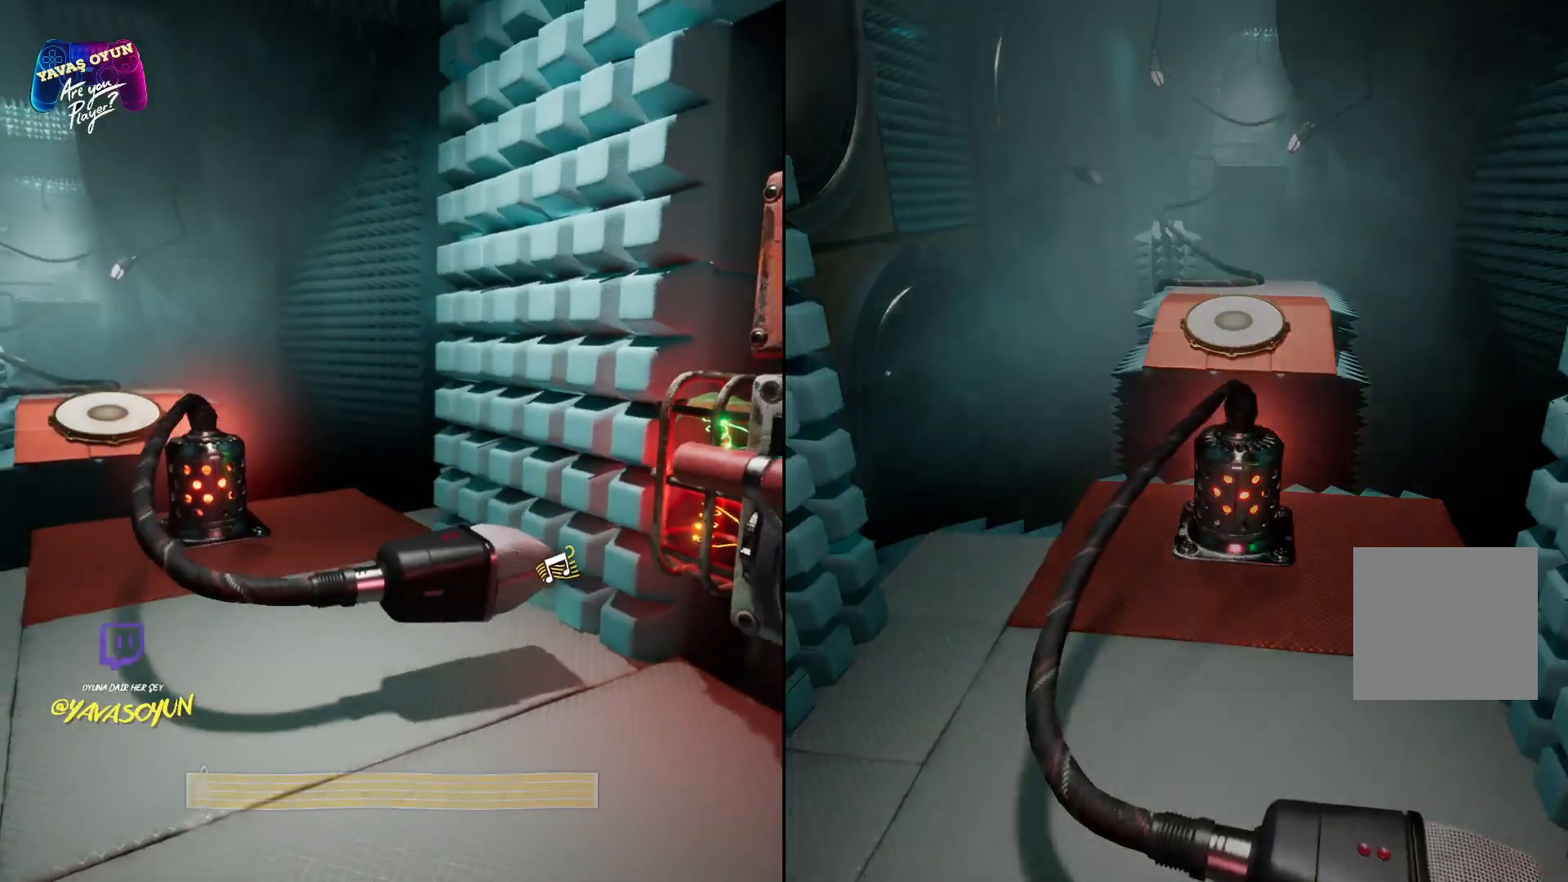
{"buttons": [], "left_stick": "center", "right_stick": "center", "events": []}
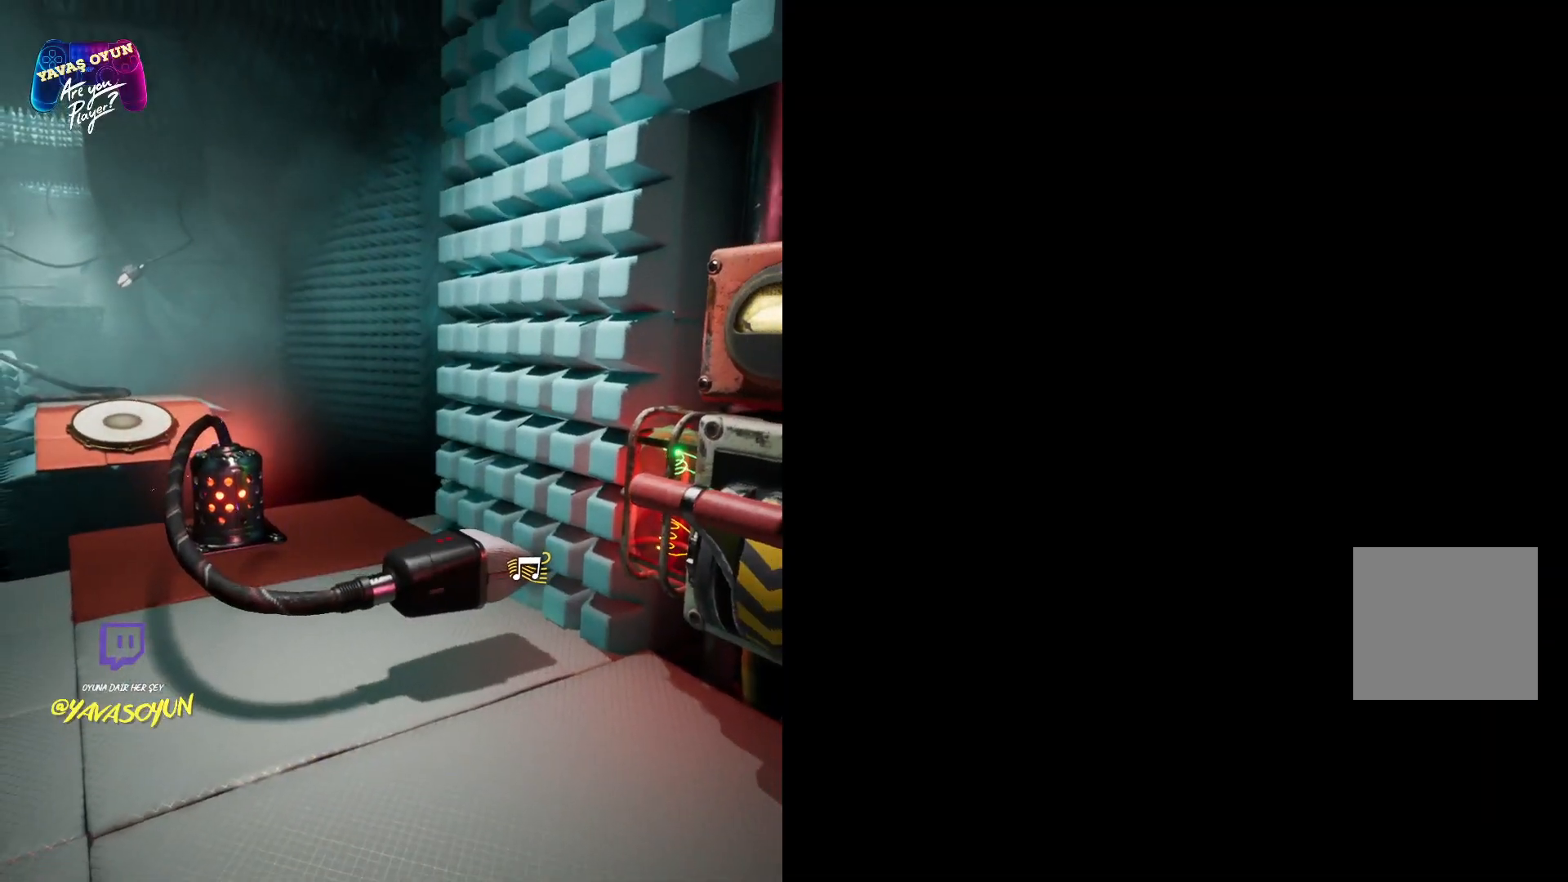
{"buttons": [], "left_stick": "center", "right_stick": "center", "events": []}
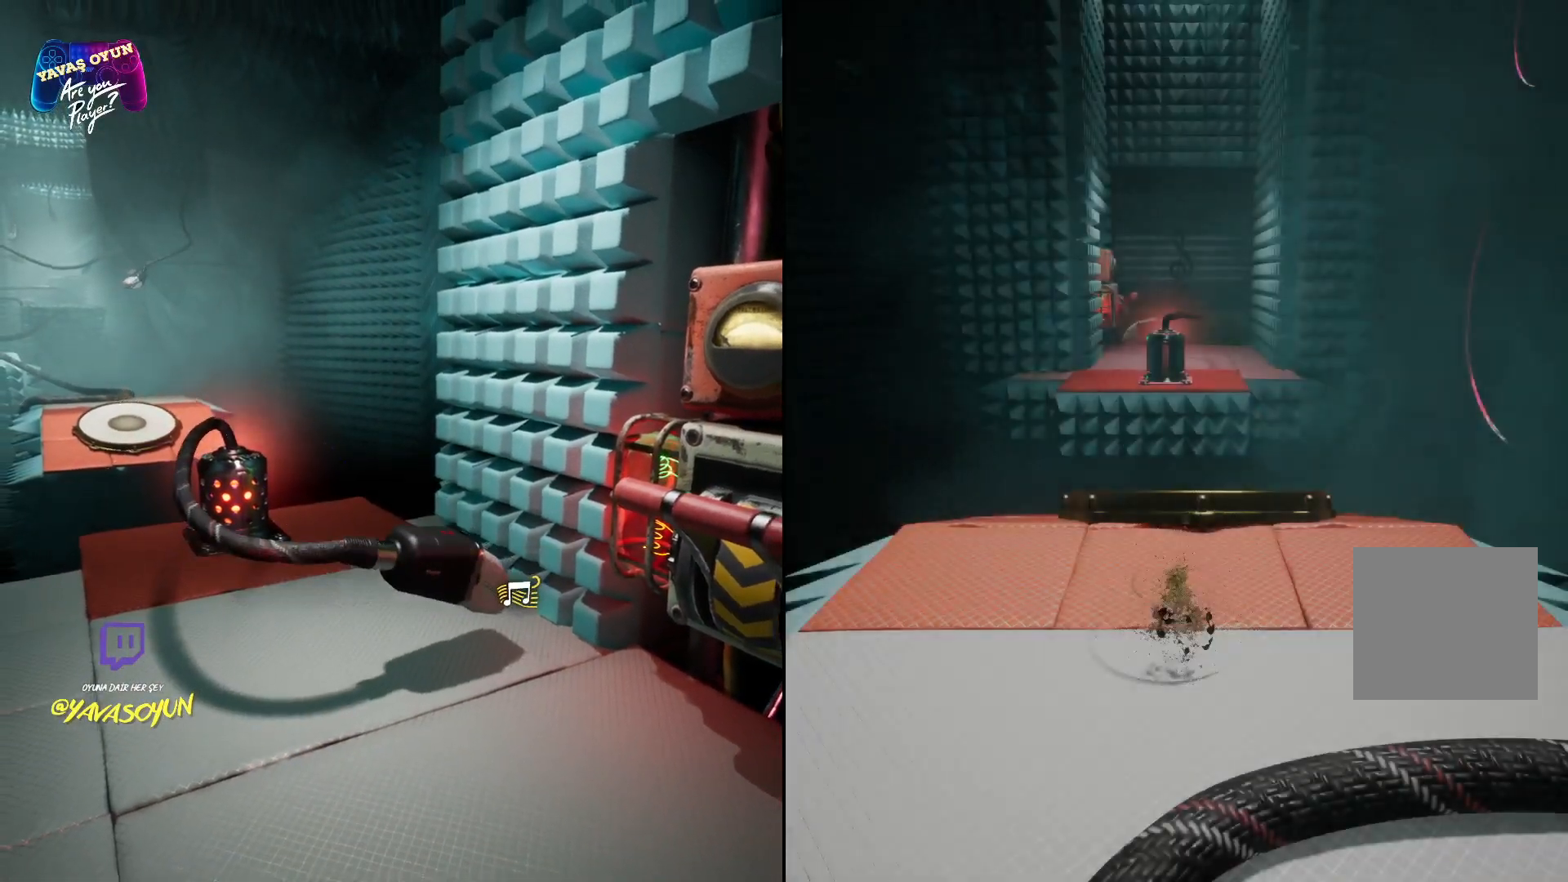
{"buttons": [], "left_stick": "up", "right_stick": "center", "events": [[283, "left_stick", "up"]]}
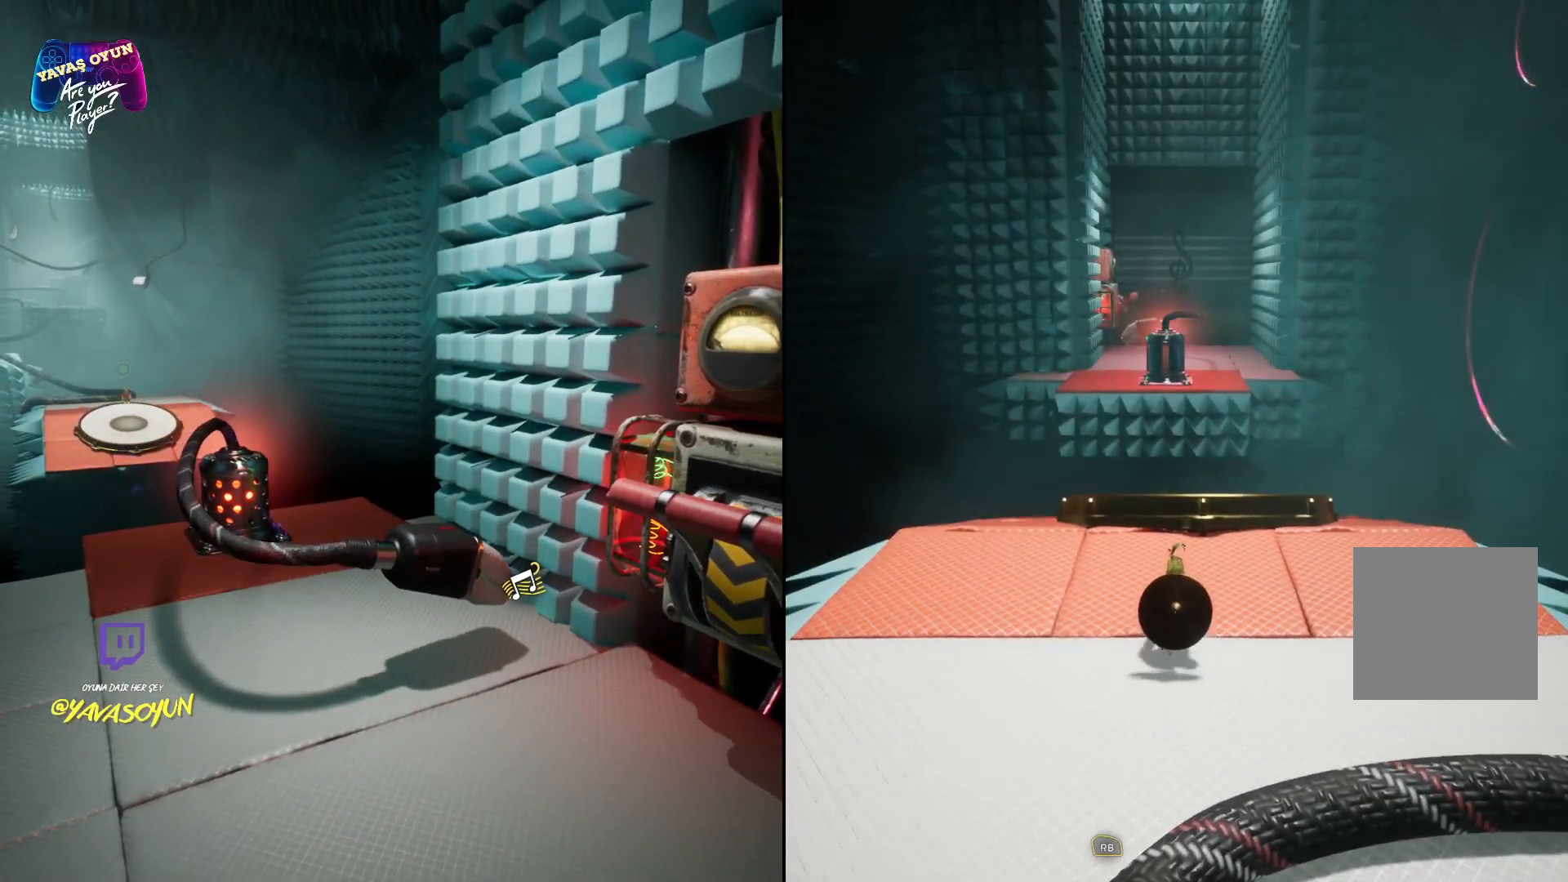
{"buttons": ["A"], "left_stick": "up", "right_stick": "center", "events": [[350, "A", "down"]]}
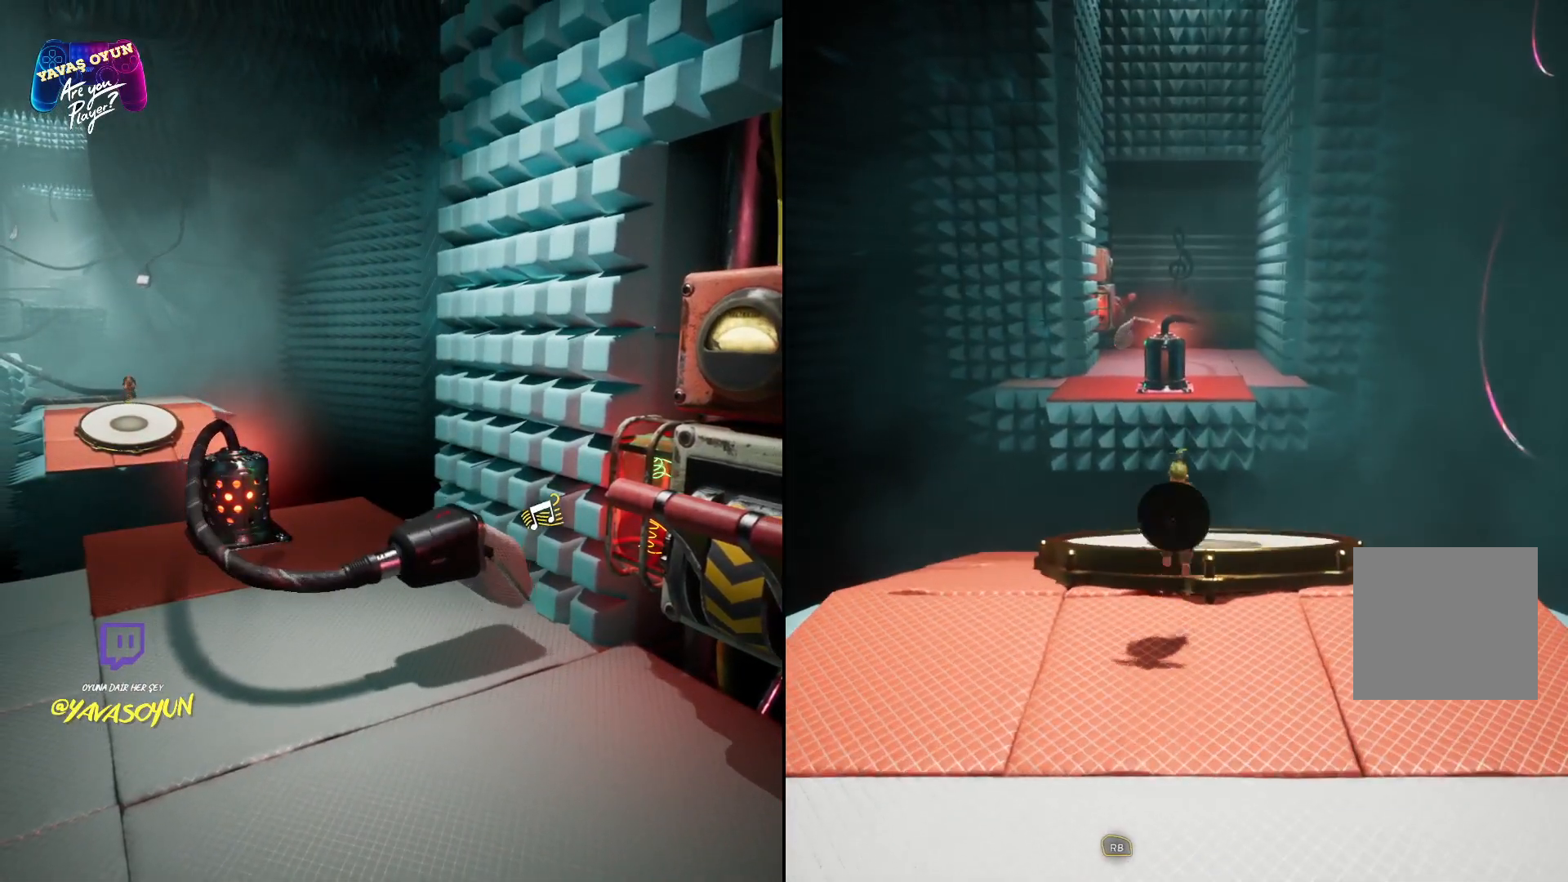
{"buttons": [], "left_stick": "down", "right_stick": "center", "events": [[133, "A", "up"], [167, "left_stick", "center"], [217, "left_stick", "down"]]}
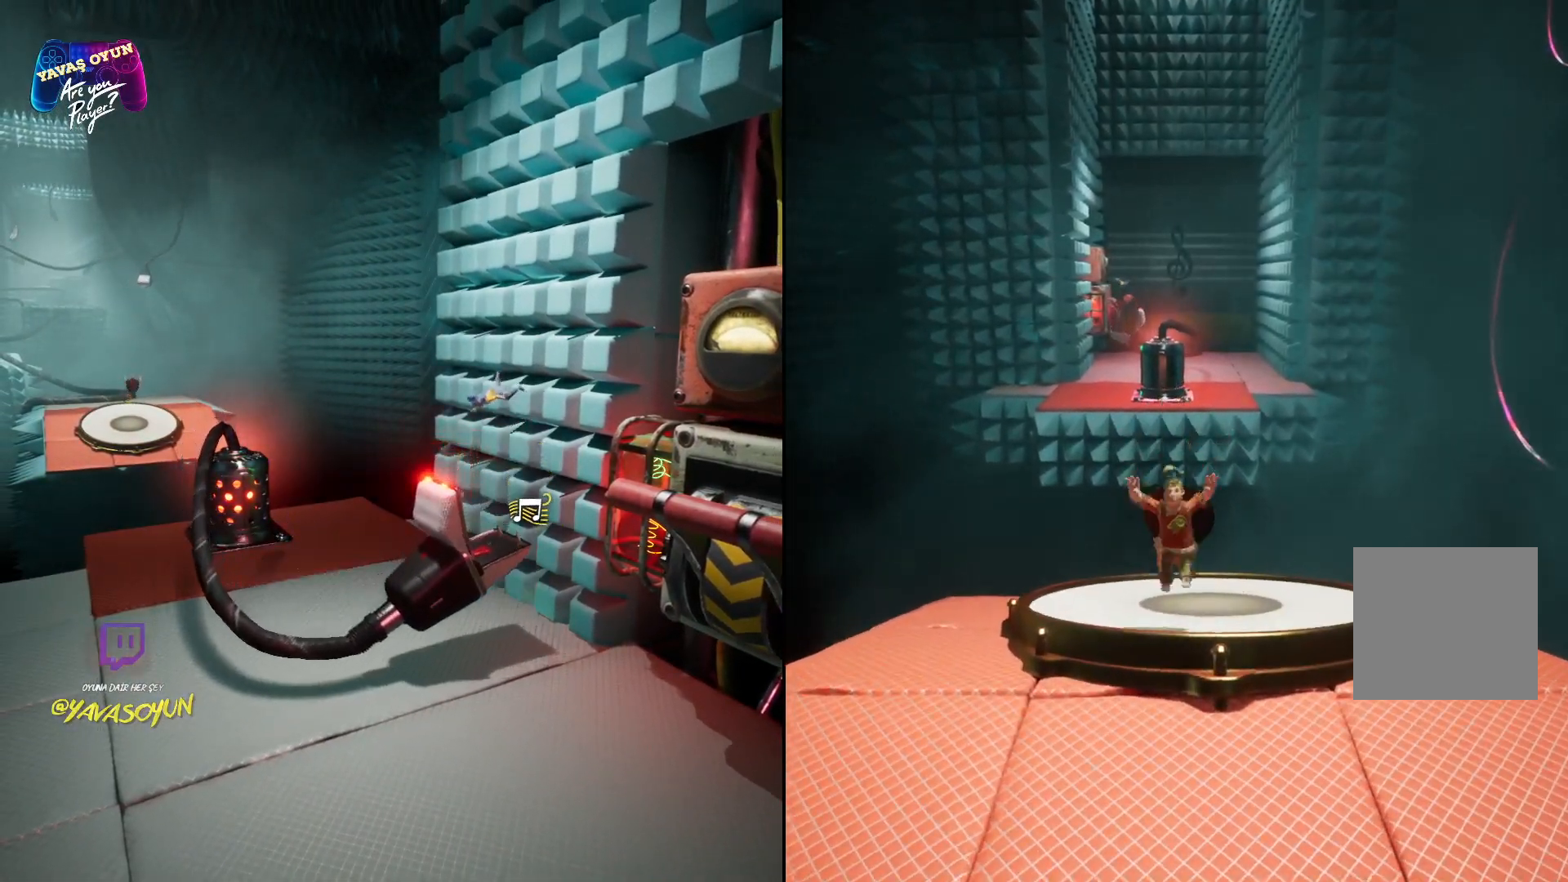
{"buttons": [], "left_stick": "down", "right_stick": "center", "events": []}
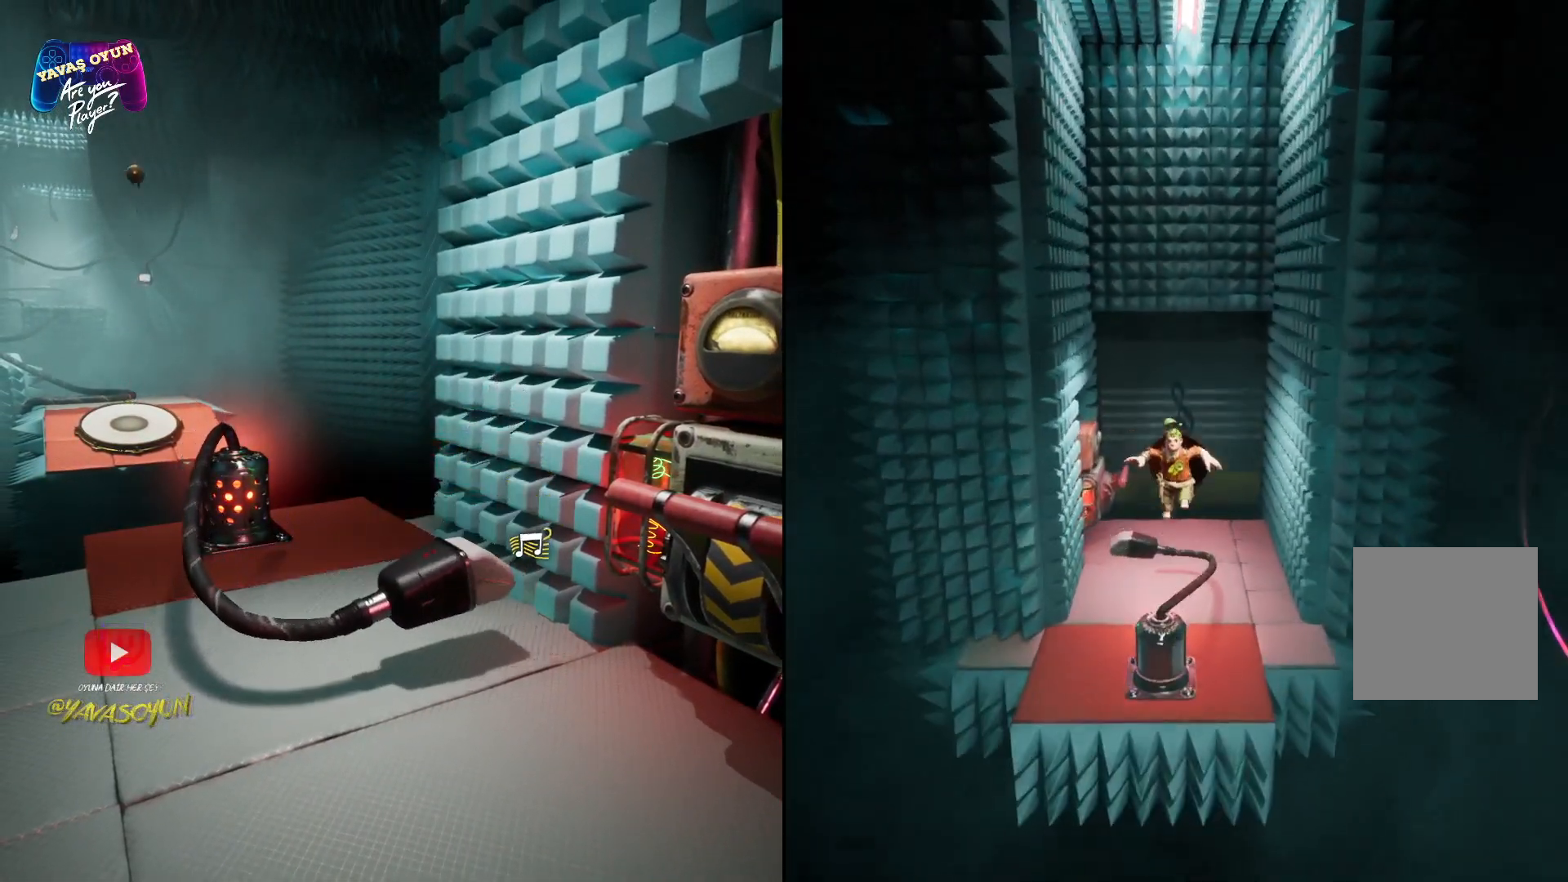
{"buttons": [], "left_stick": "down", "right_stick": "center", "events": []}
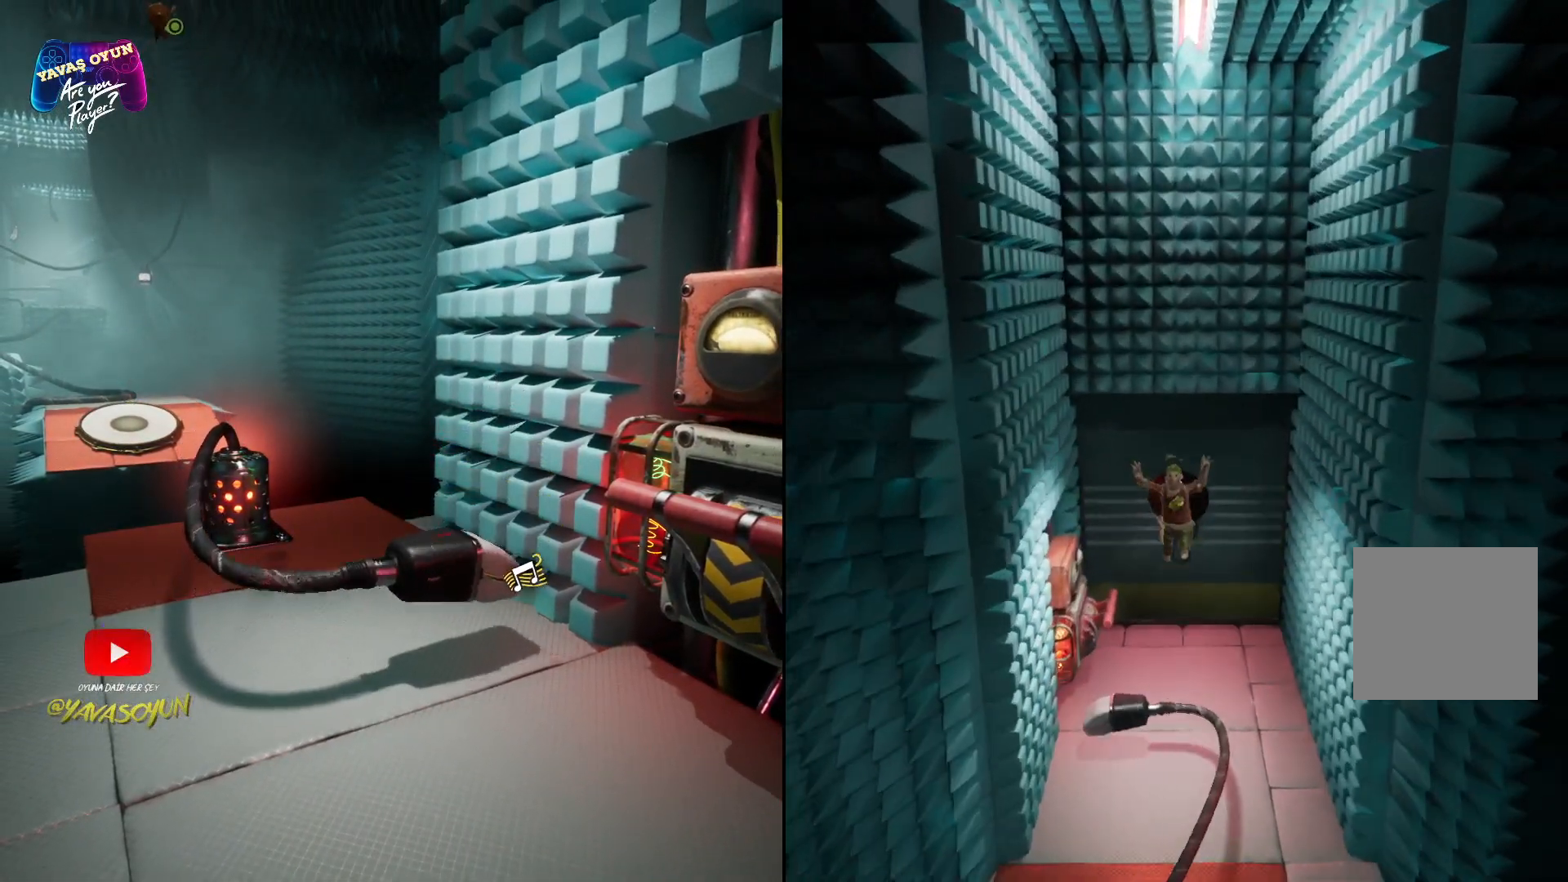
{"buttons": [], "left_stick": "down", "right_stick": "center", "events": []}
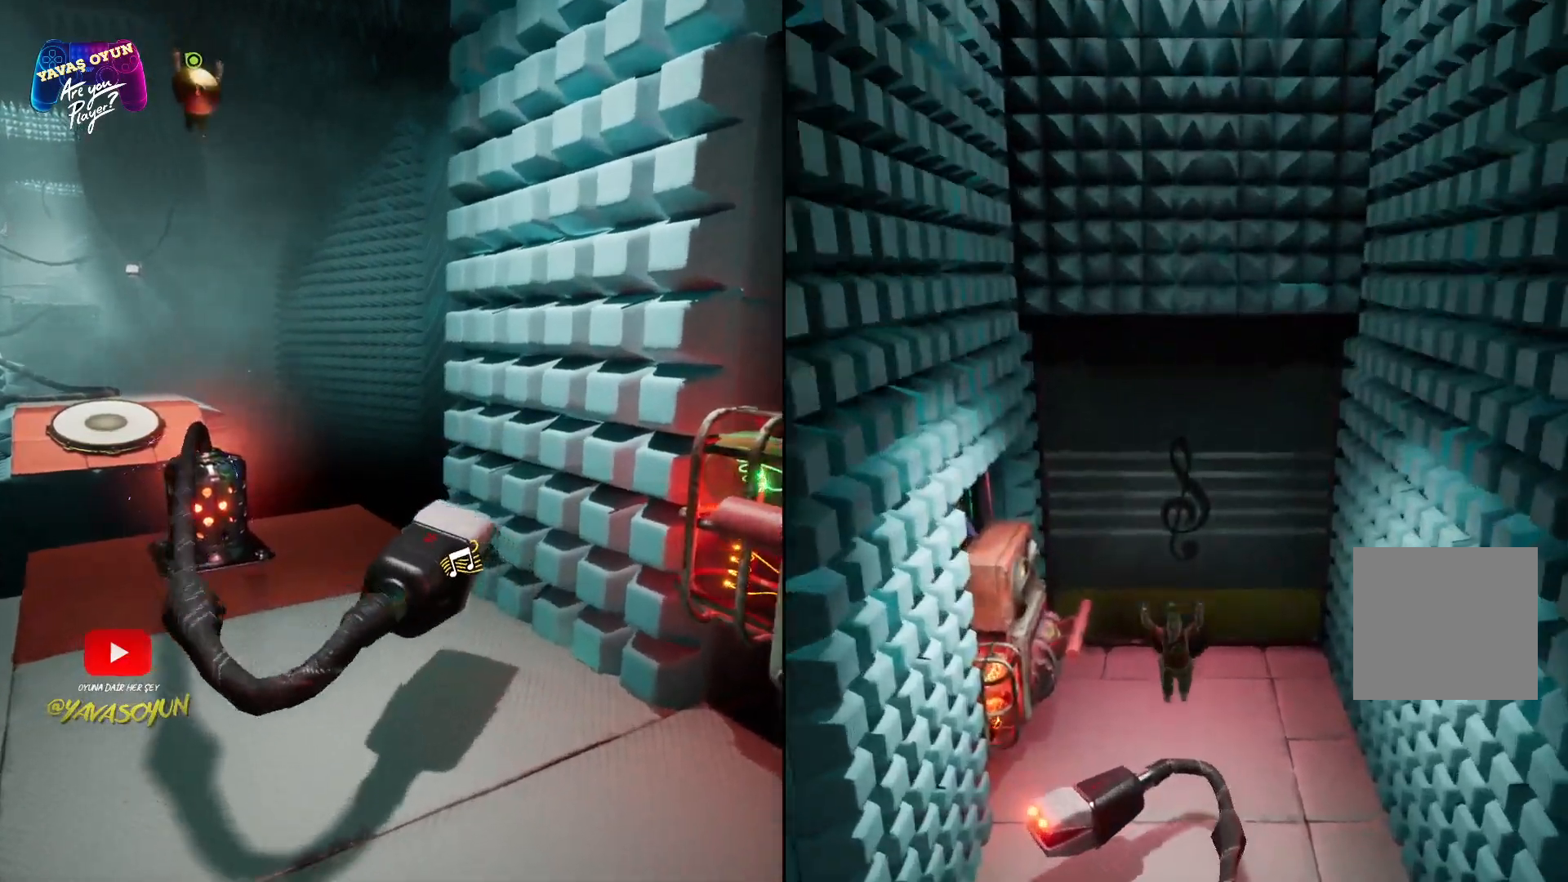
{"buttons": [], "left_stick": "down", "right_stick": "left", "events": [[250, "right_stick", "left"]]}
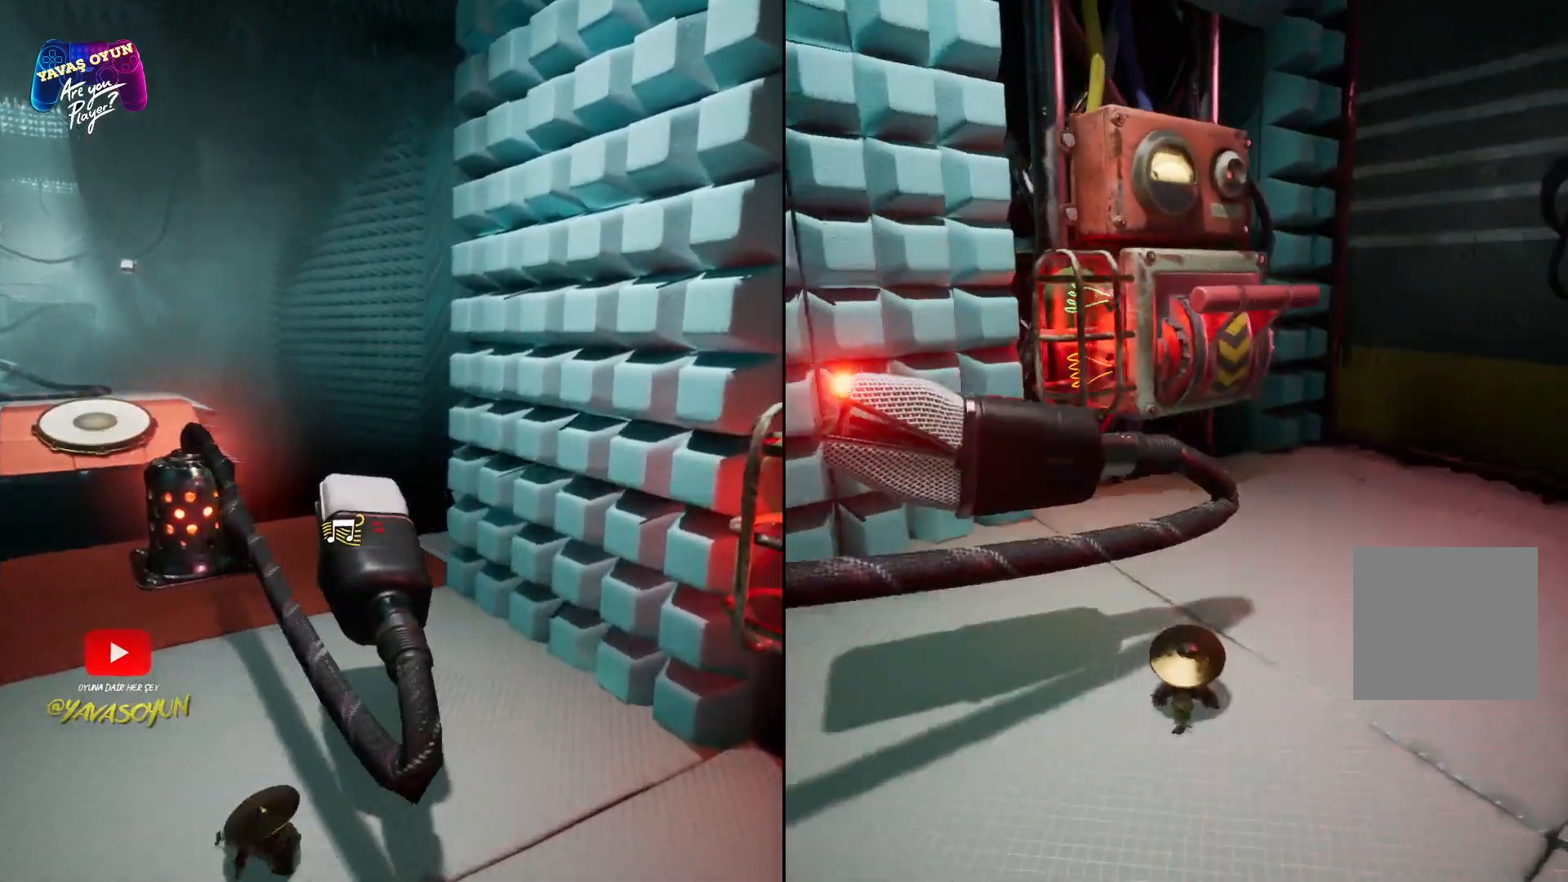
{"buttons": [], "left_stick": "down", "right_stick": "center", "events": [[350, "right_stick", "center"]]}
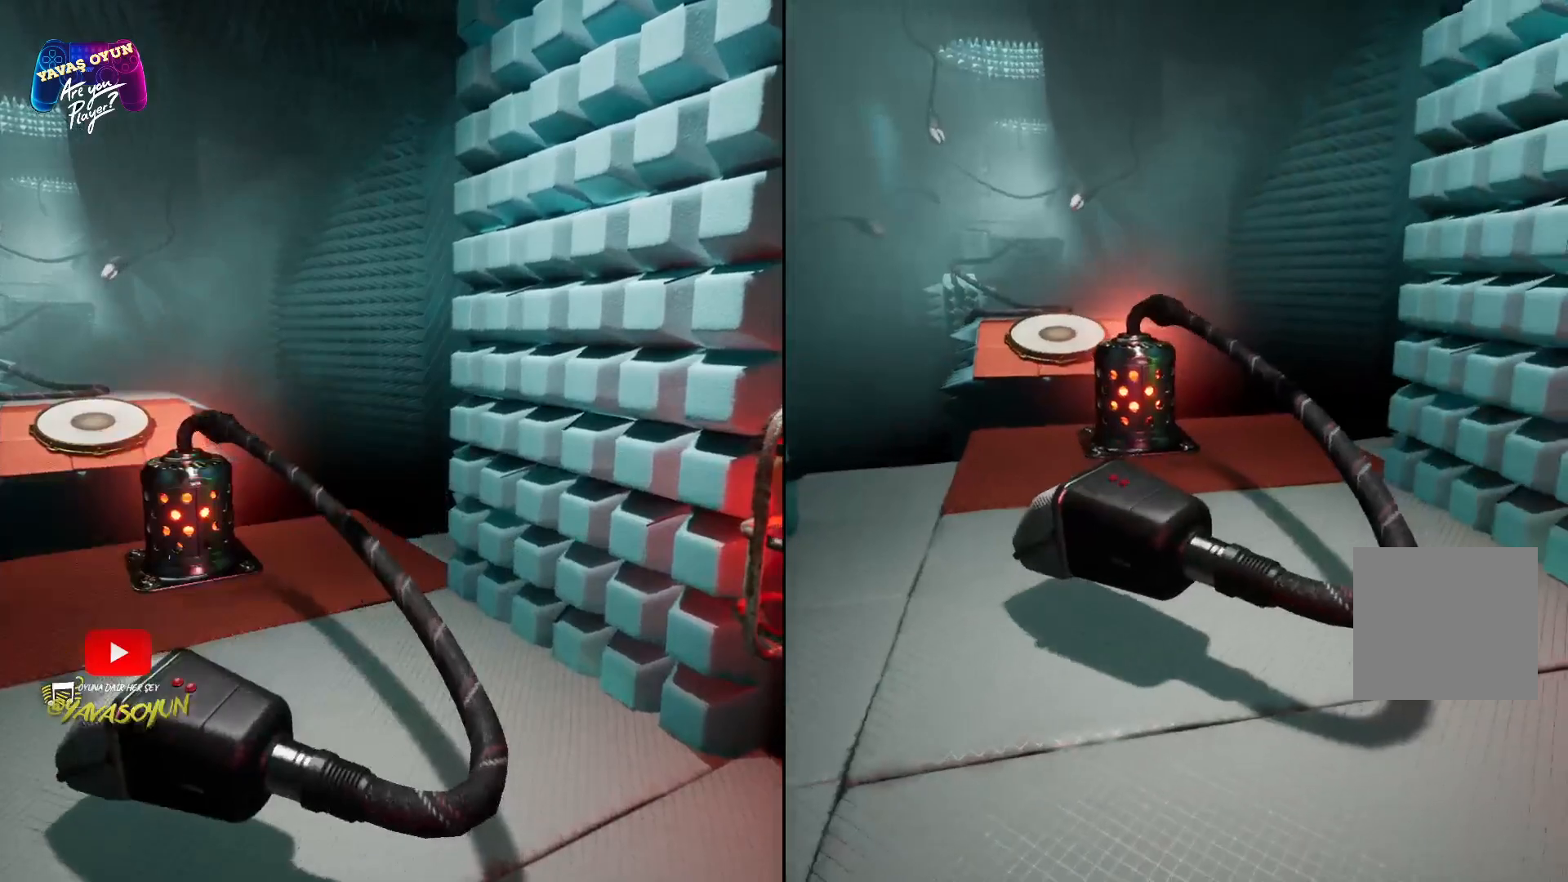
{"buttons": [], "left_stick": "down", "right_stick": "center", "events": []}
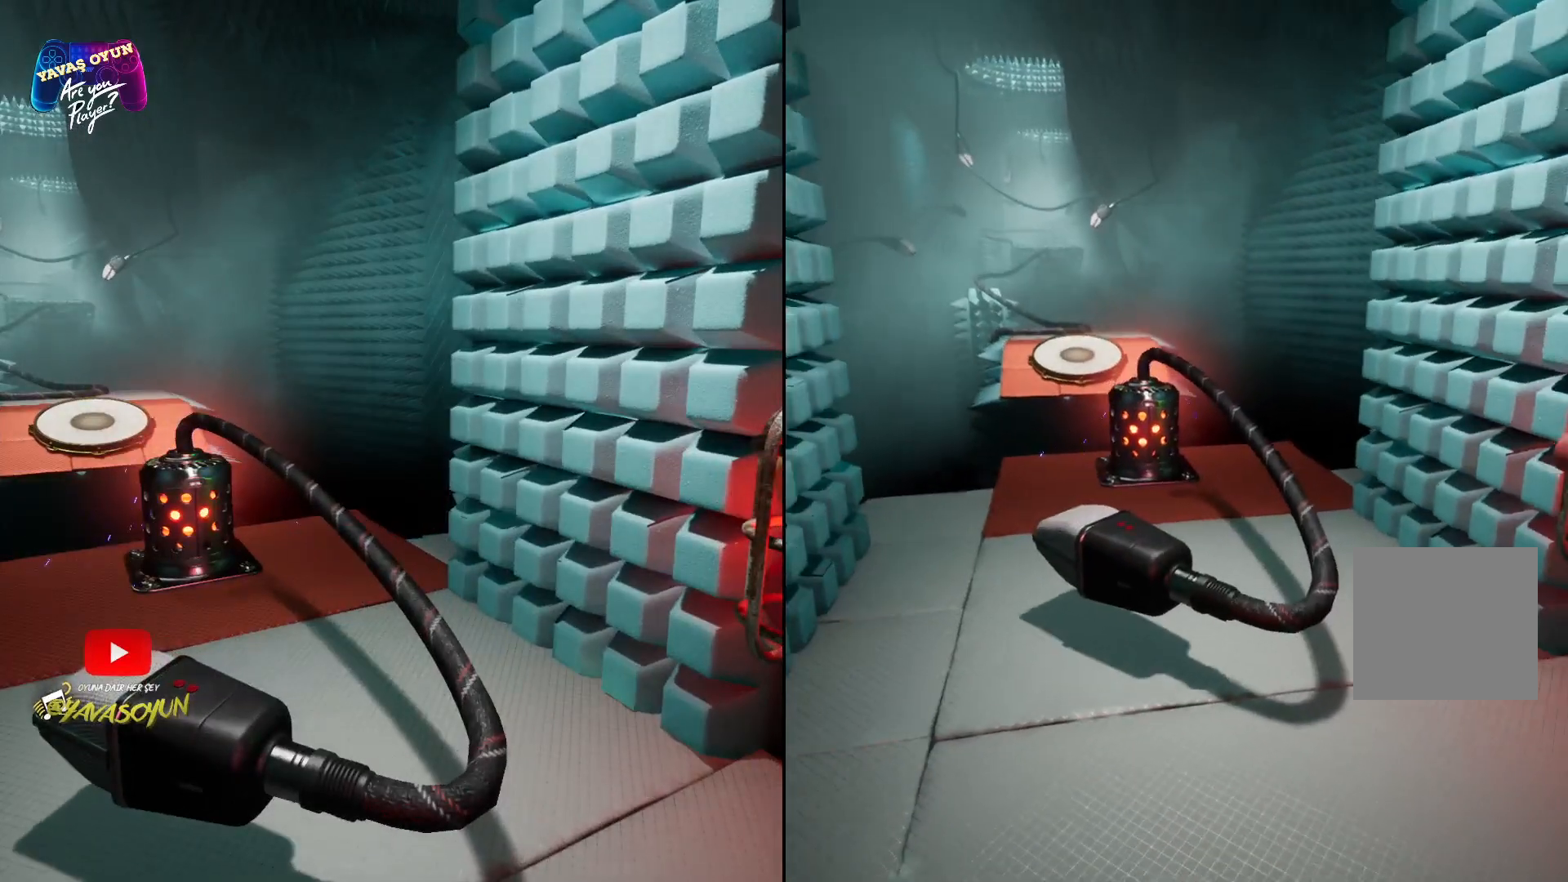
{"buttons": [], "left_stick": "center", "right_stick": "center", "events": [[117, "left_stick", "center"]]}